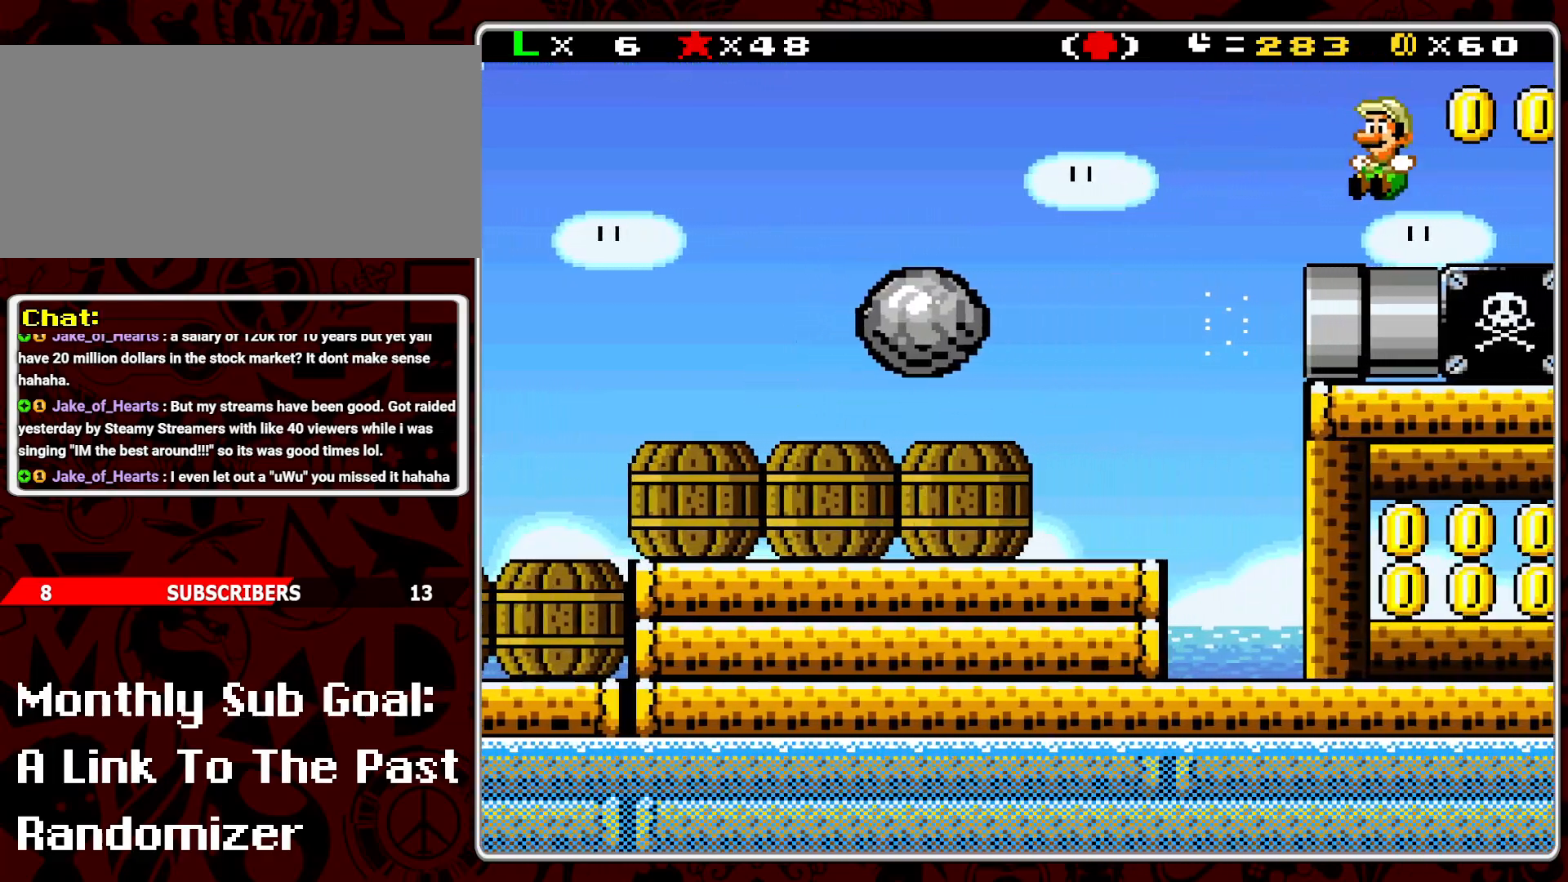
Gameplay with a controller (Nintendo layout); each line is a JSON object with the inputs held at the frame after it. "events" lists button and stick changes between this image and that frame as [ms after this image, input, new state], when the widget could be followed in between. Not read: L3 R3.
{"buttons": [], "events": [[33, "Y", "up"], [100, "DPAD_LEFT", "up"]]}
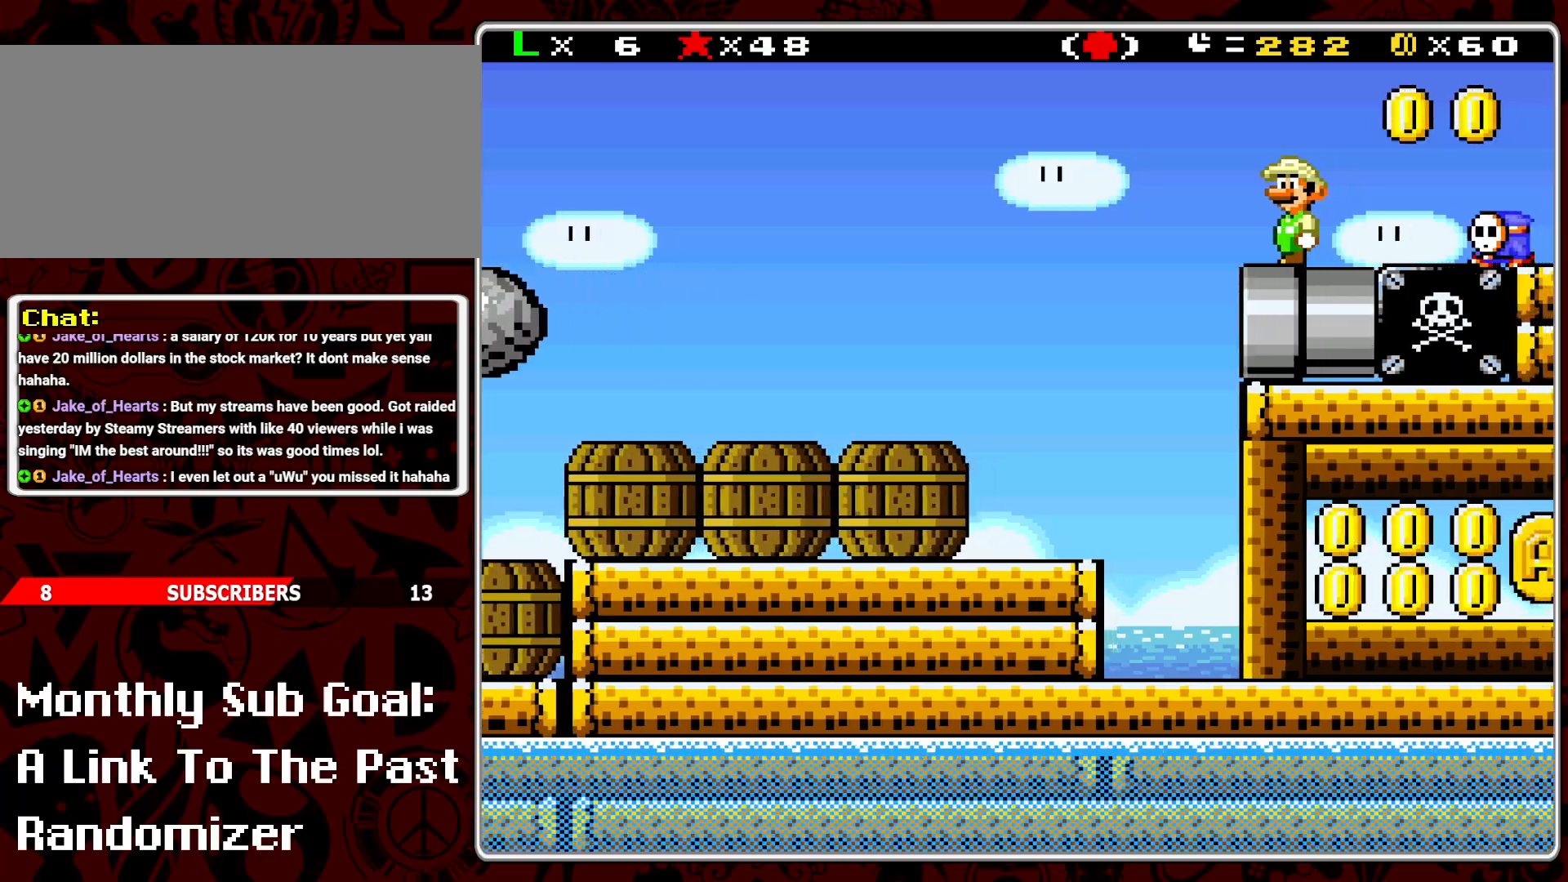
{"buttons": ["DPAD_LEFT"], "events": [[500, "DPAD_LEFT", "down"]]}
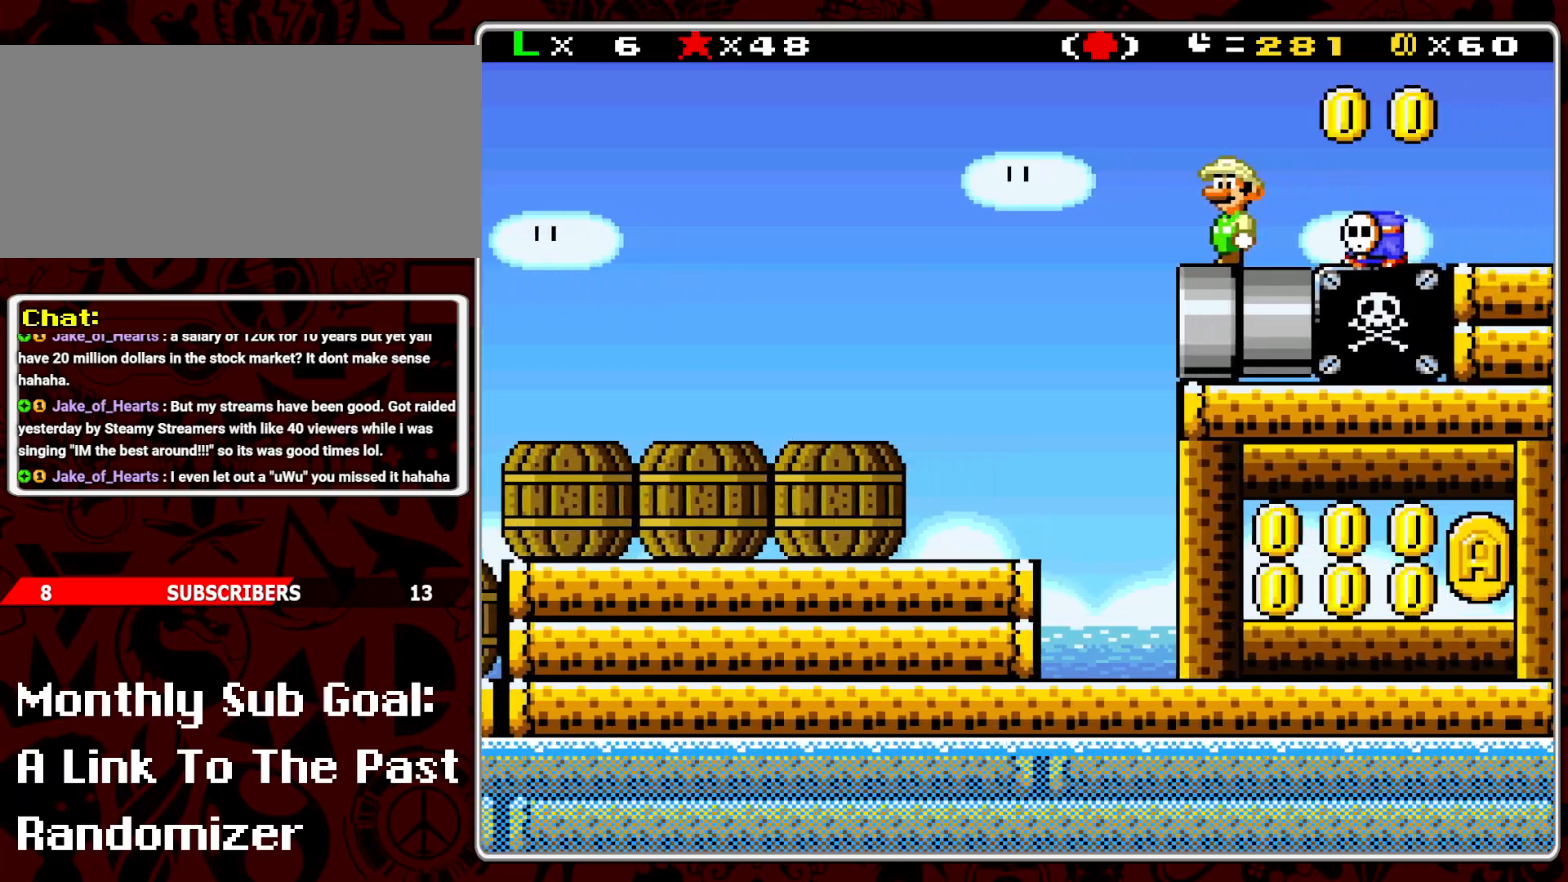
{"buttons": ["B"], "events": [[133, "DPAD_LEFT", "up"], [500, "B", "down"]]}
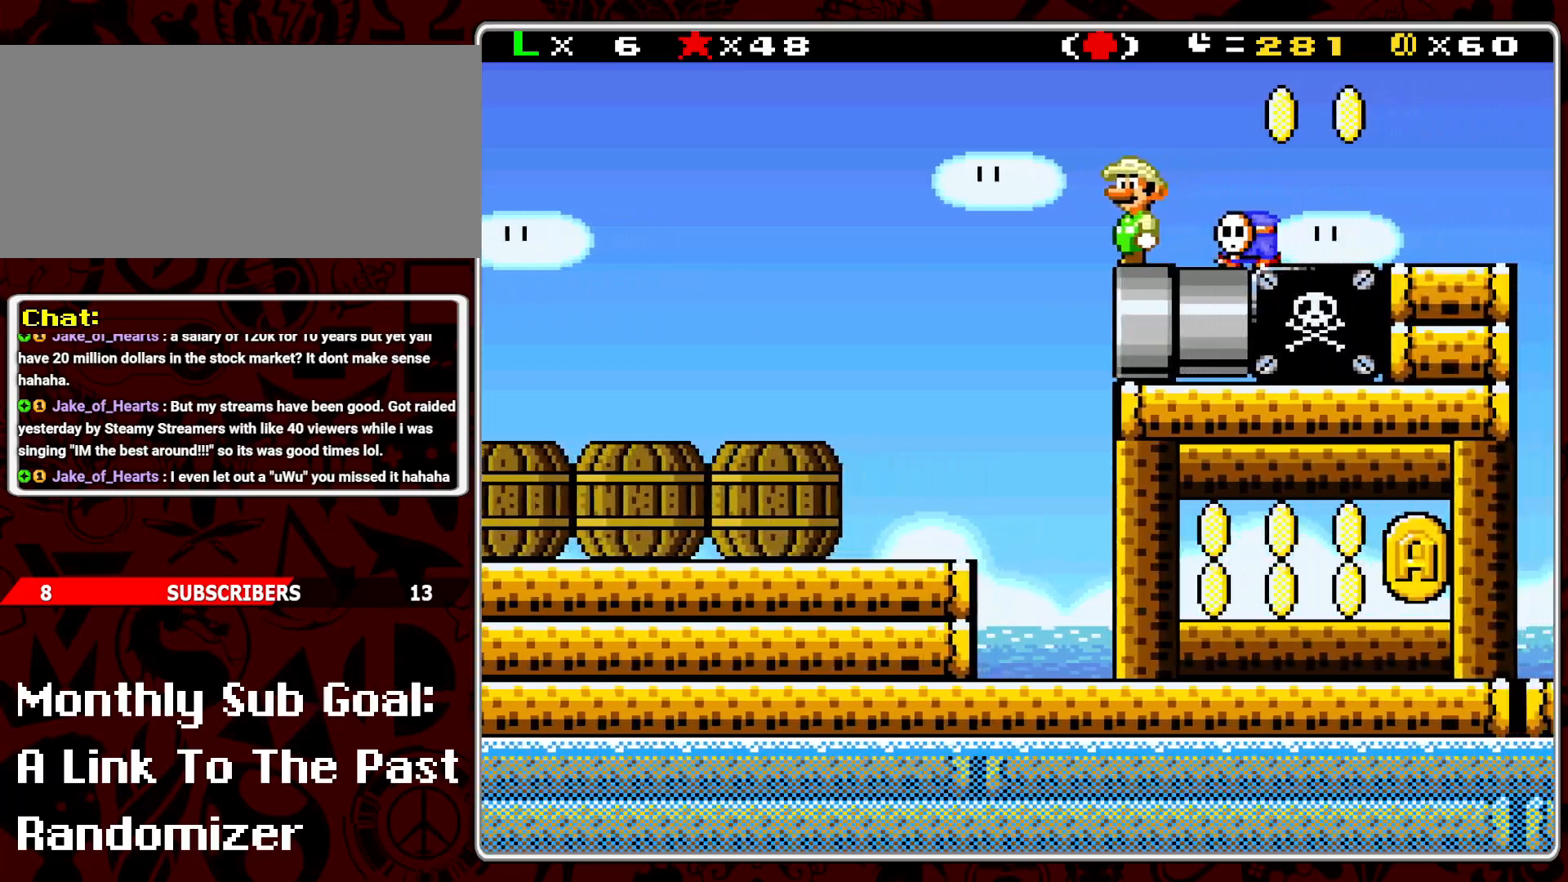
{"buttons": ["DPAD_LEFT"], "events": [[17, "DPAD_RIGHT", "down"], [183, "B", "up"], [367, "DPAD_RIGHT", "up"], [483, "DPAD_LEFT", "down"]]}
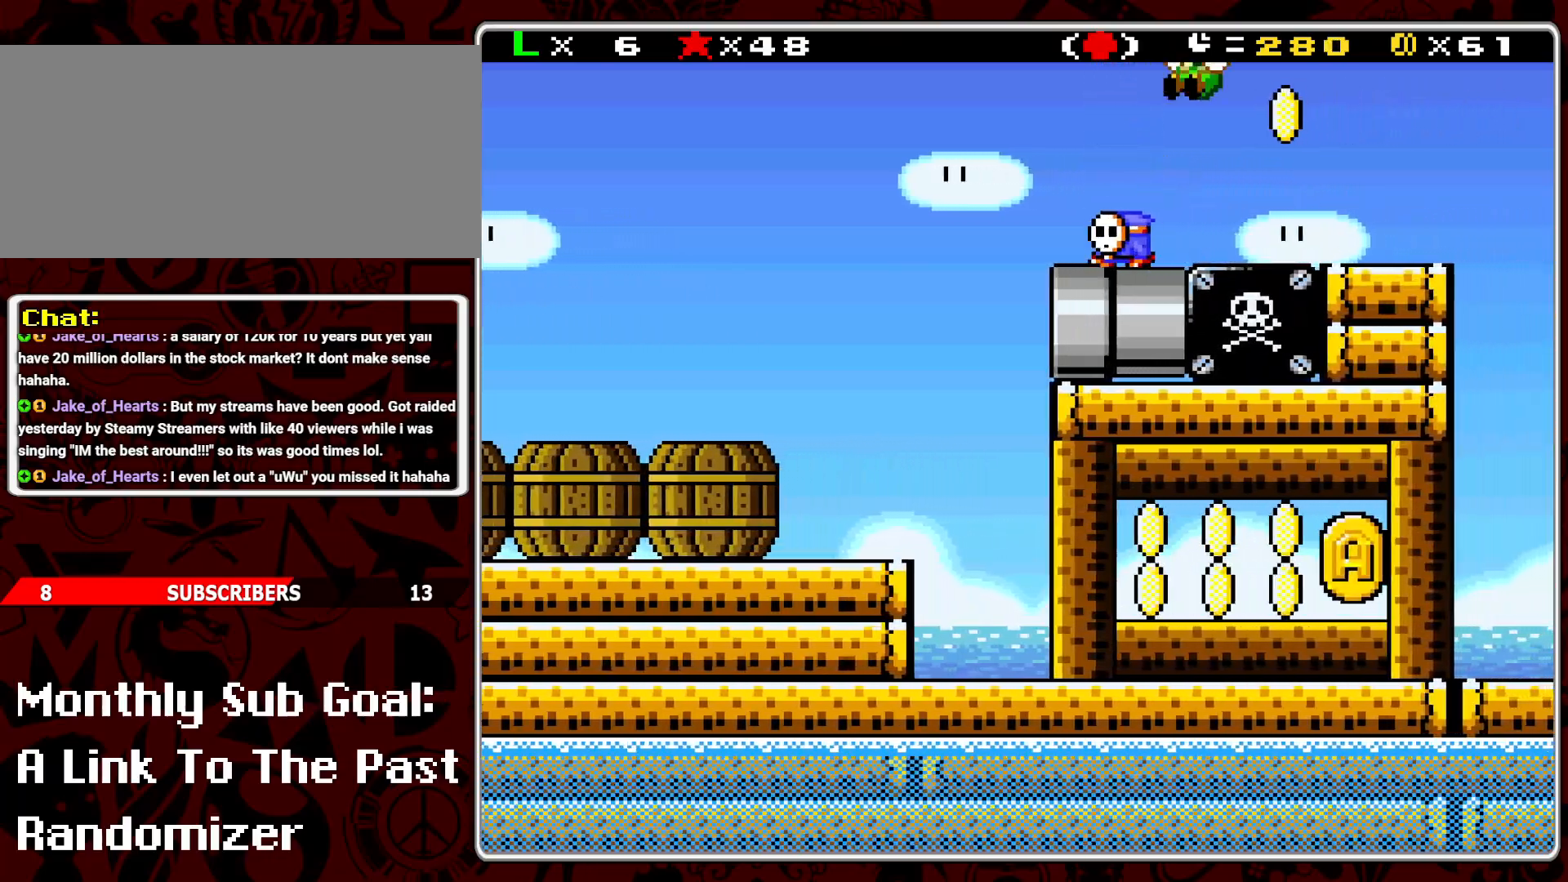
{"buttons": ["B", "Y", "DPAD_RIGHT"], "events": [[150, "DPAD_LEFT", "up"], [167, "Y", "down"], [267, "Y", "up"], [350, "Y", "down"], [383, "DPAD_RIGHT", "down"], [500, "B", "down"]]}
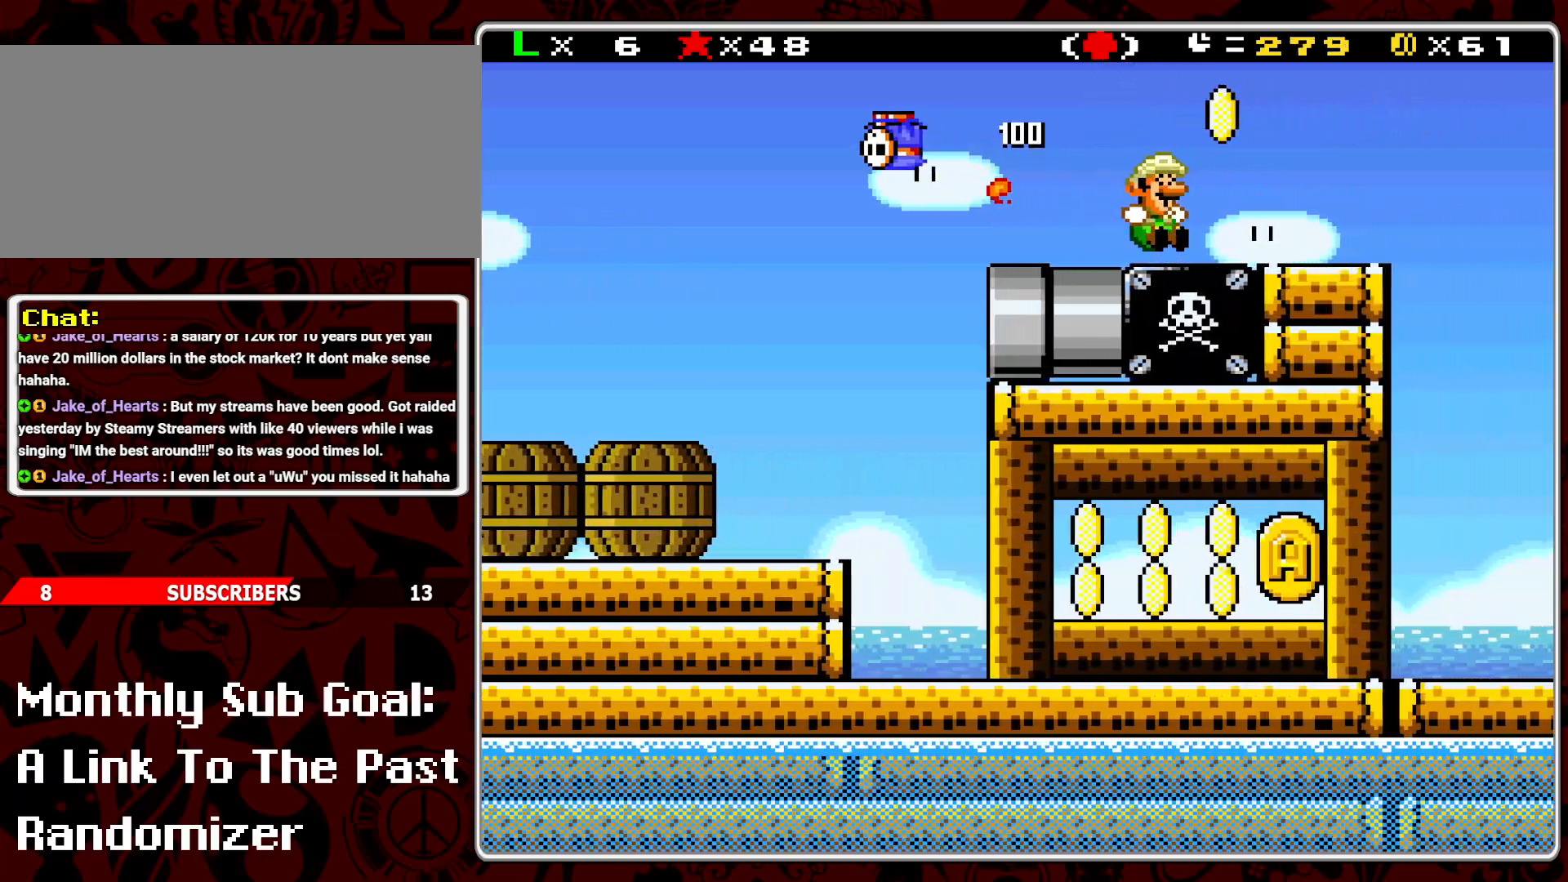
{"buttons": ["Y", "DPAD_RIGHT"], "events": [[83, "DPAD_RIGHT", "up"], [100, "B", "up"], [200, "DPAD_LEFT", "down"], [300, "DPAD_LEFT", "up"], [417, "DPAD_RIGHT", "down"]]}
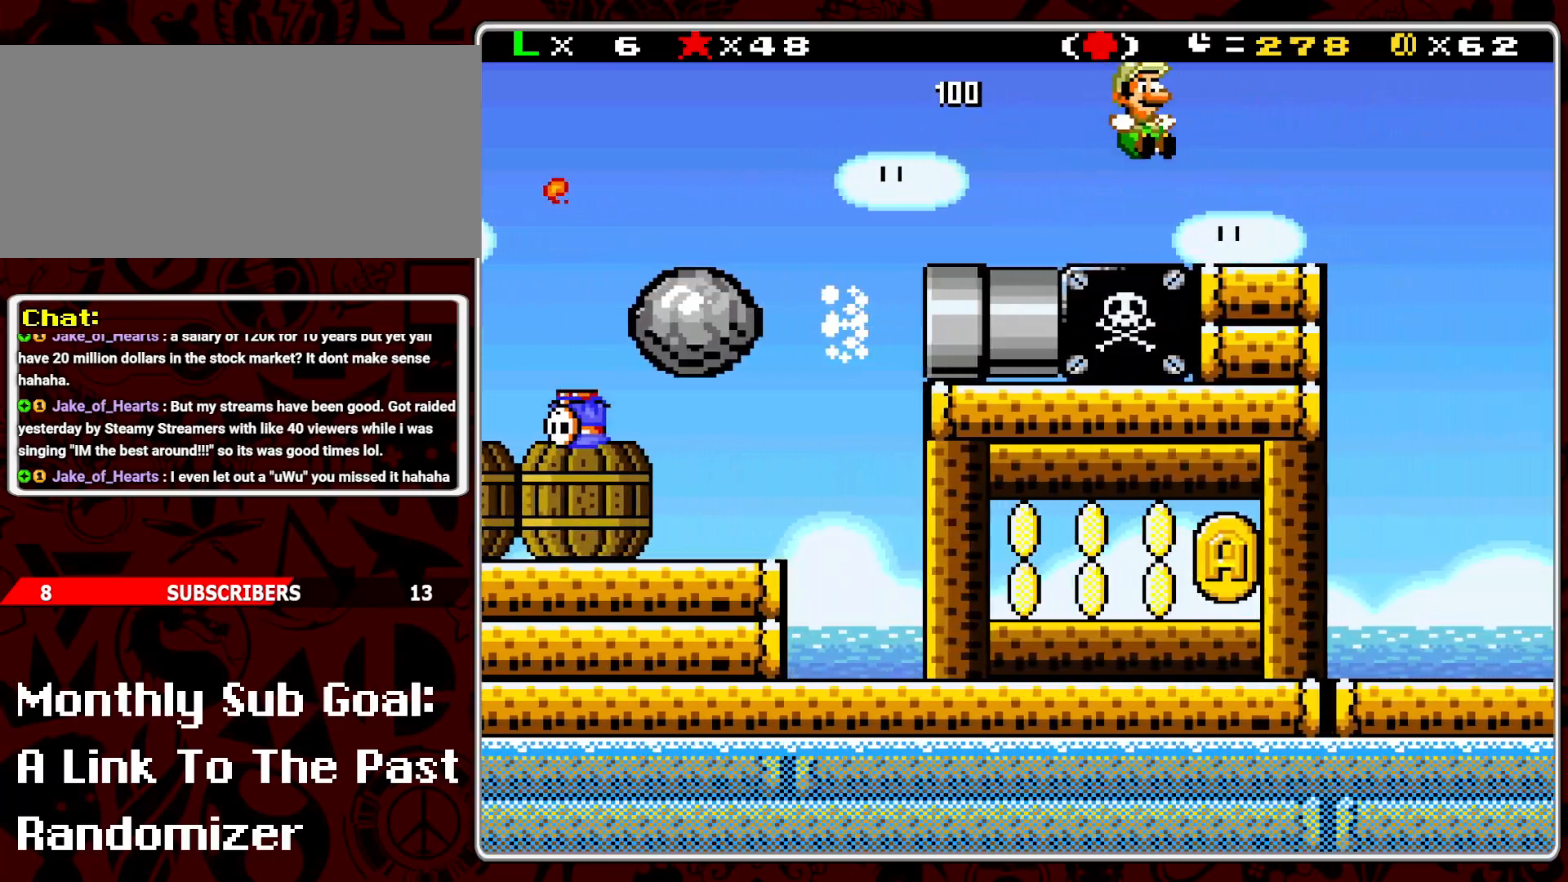
{"buttons": ["Y"], "events": [[17, "DPAD_RIGHT", "up"]]}
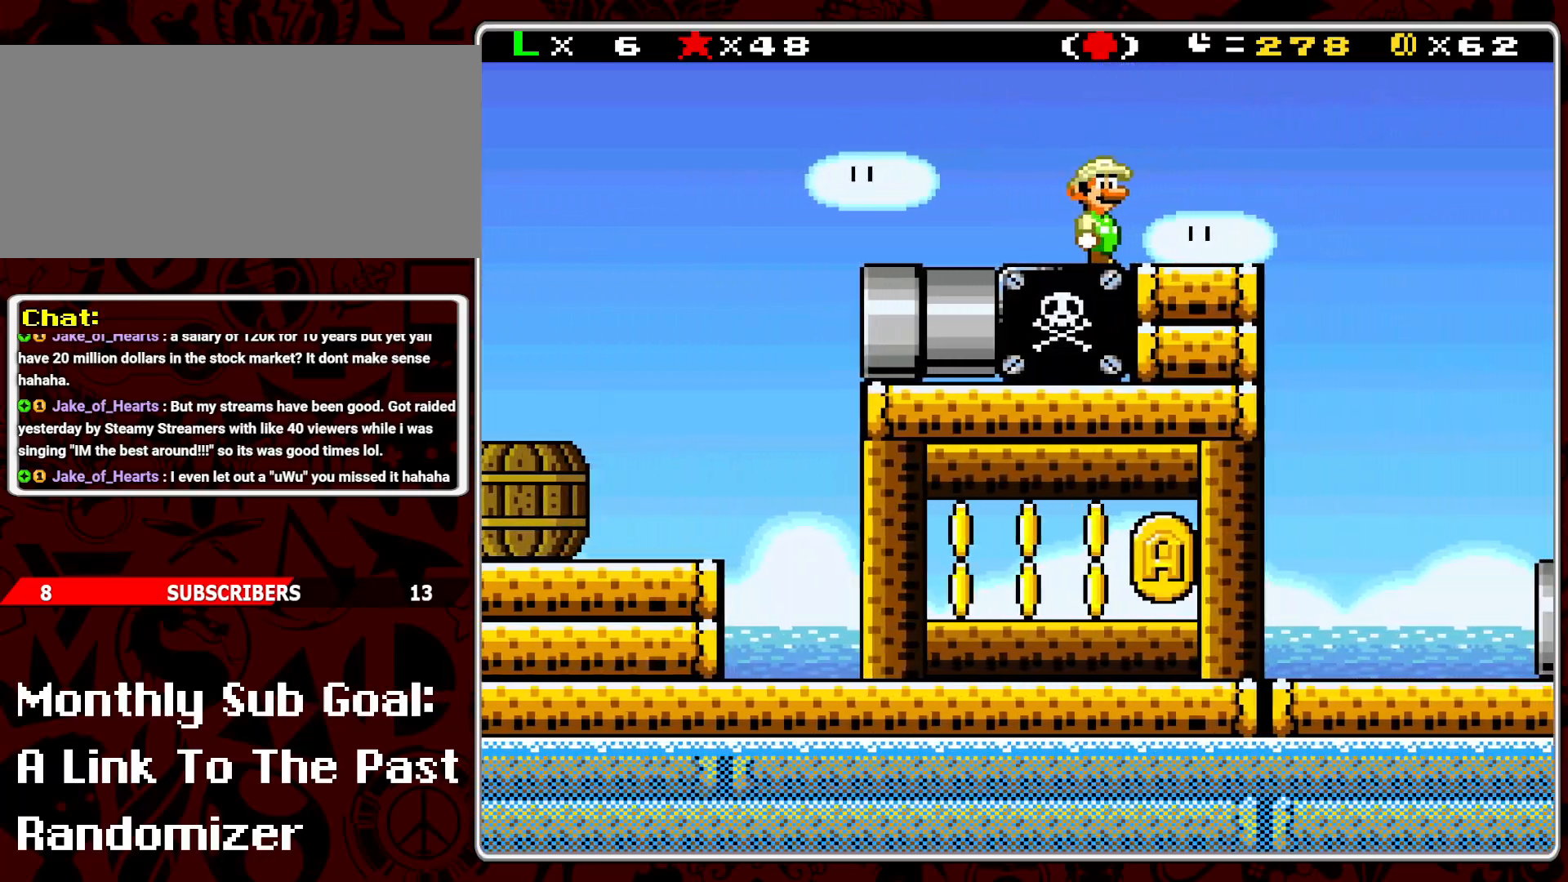
{"buttons": ["Y"], "events": []}
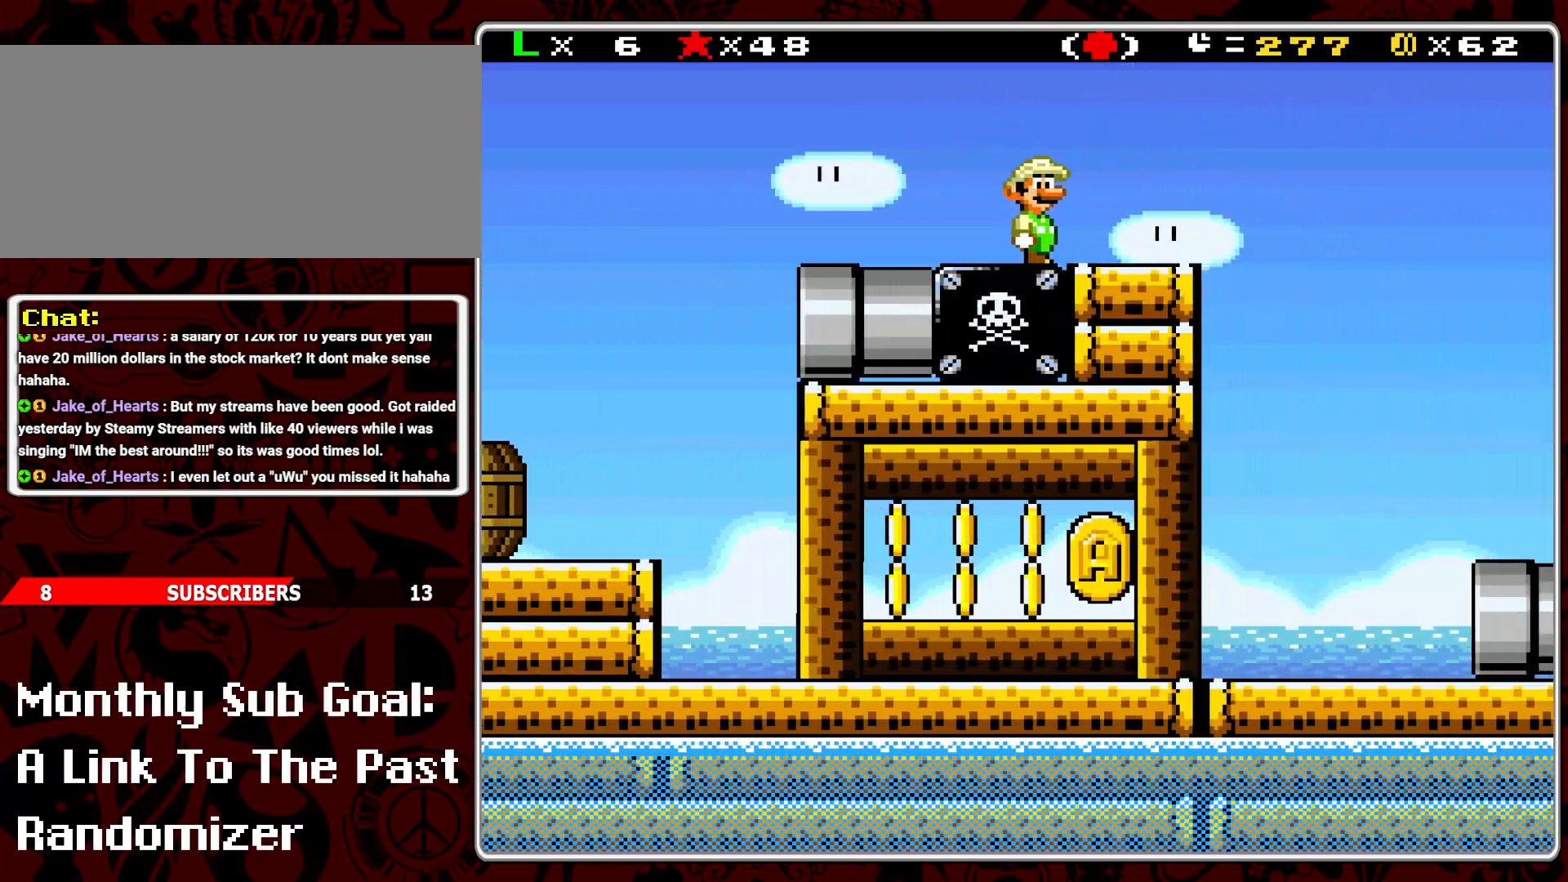
{"buttons": ["Y"], "events": []}
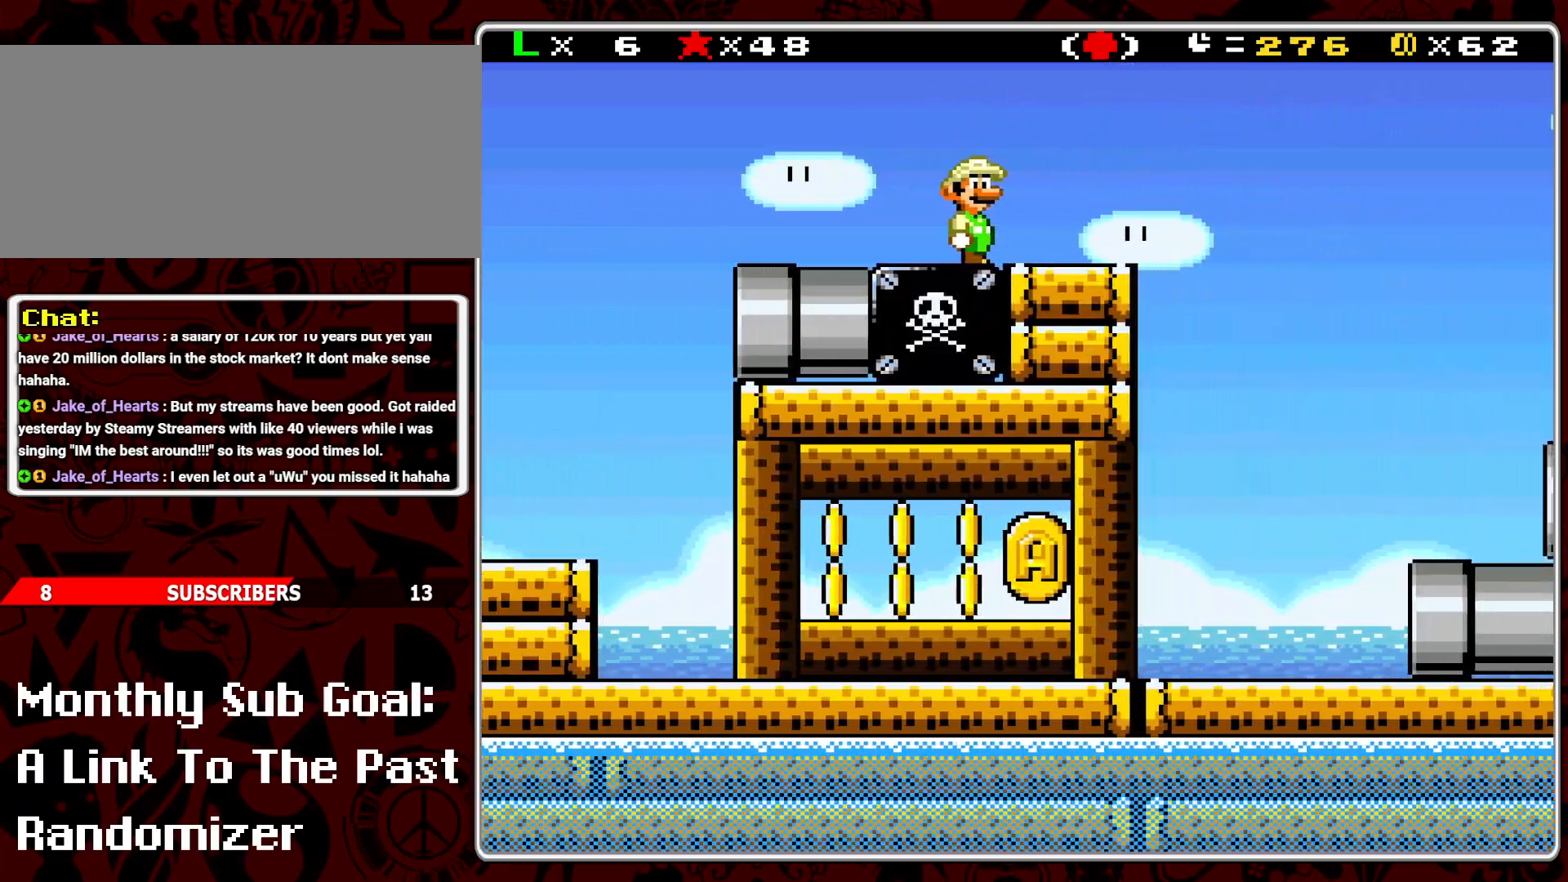
{"buttons": ["Y"], "events": []}
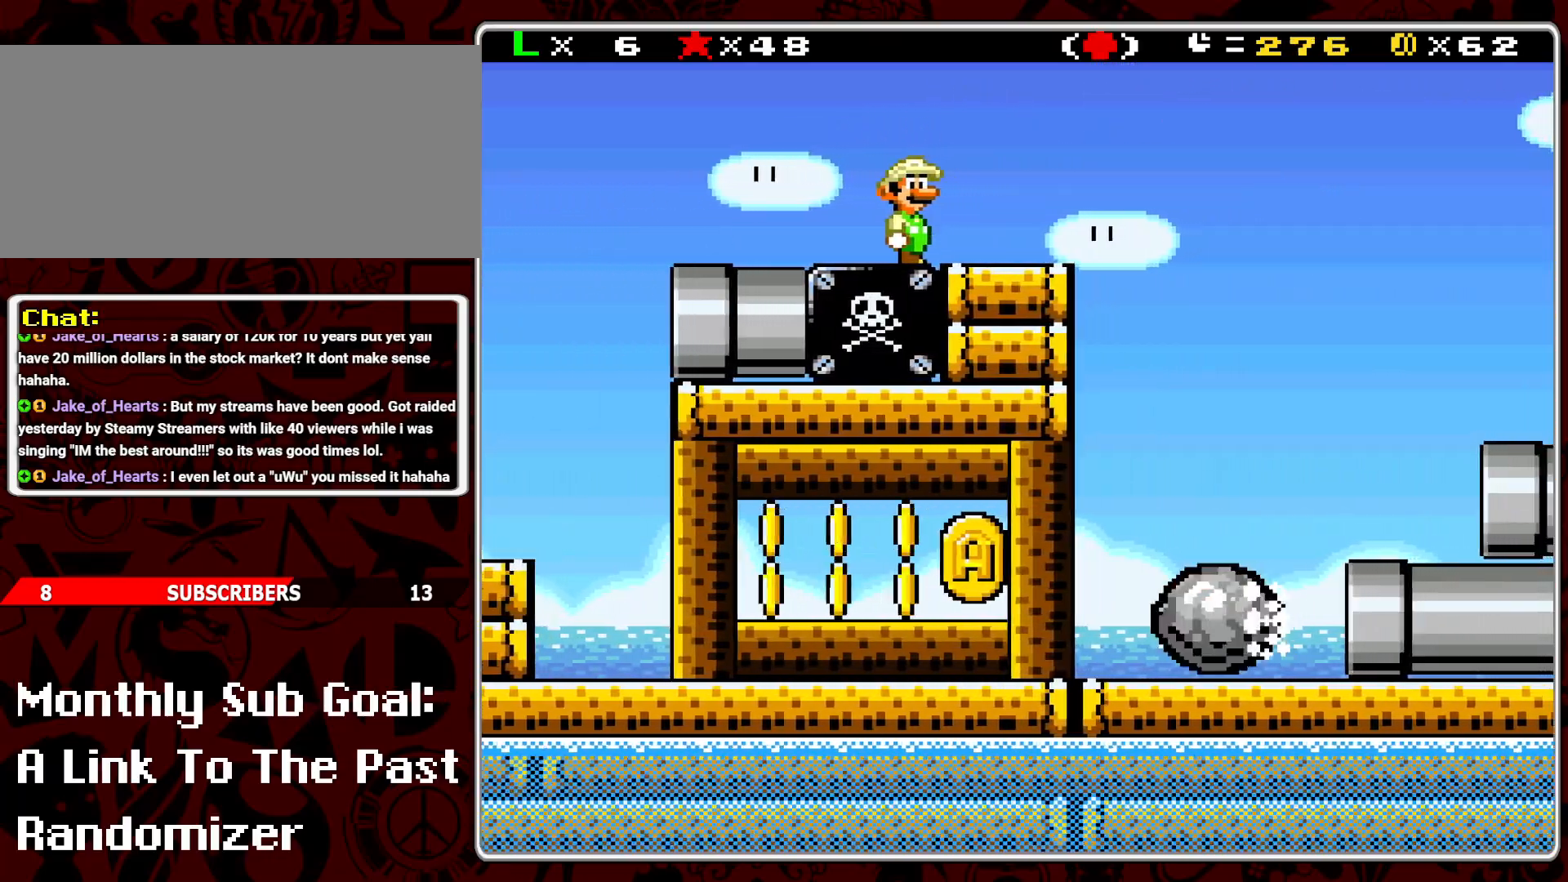
{"buttons": ["Y"], "events": []}
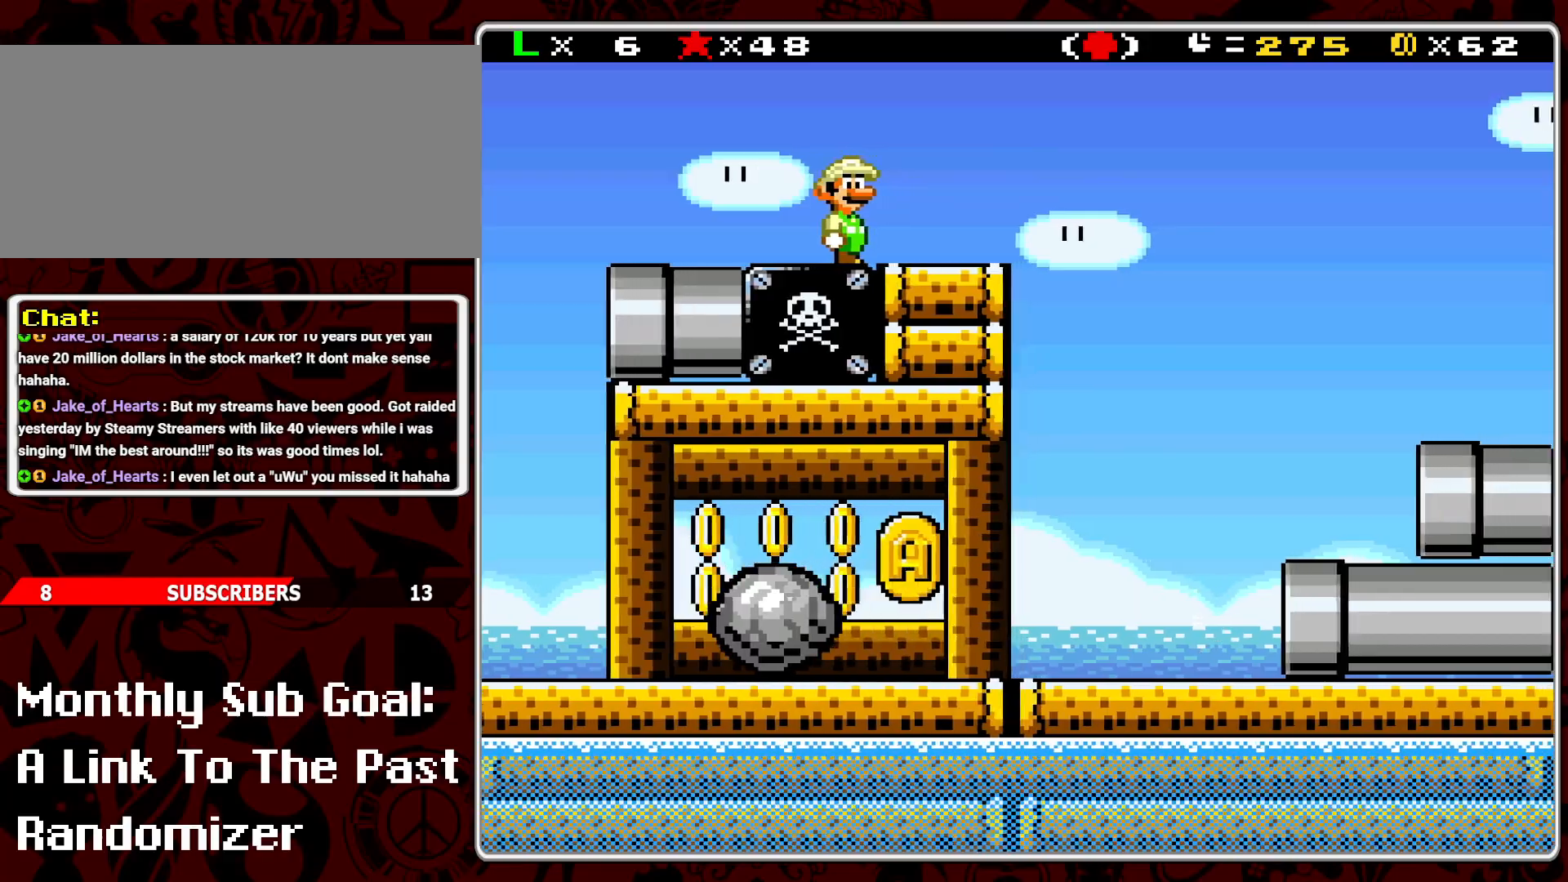
{"buttons": ["Y"], "events": []}
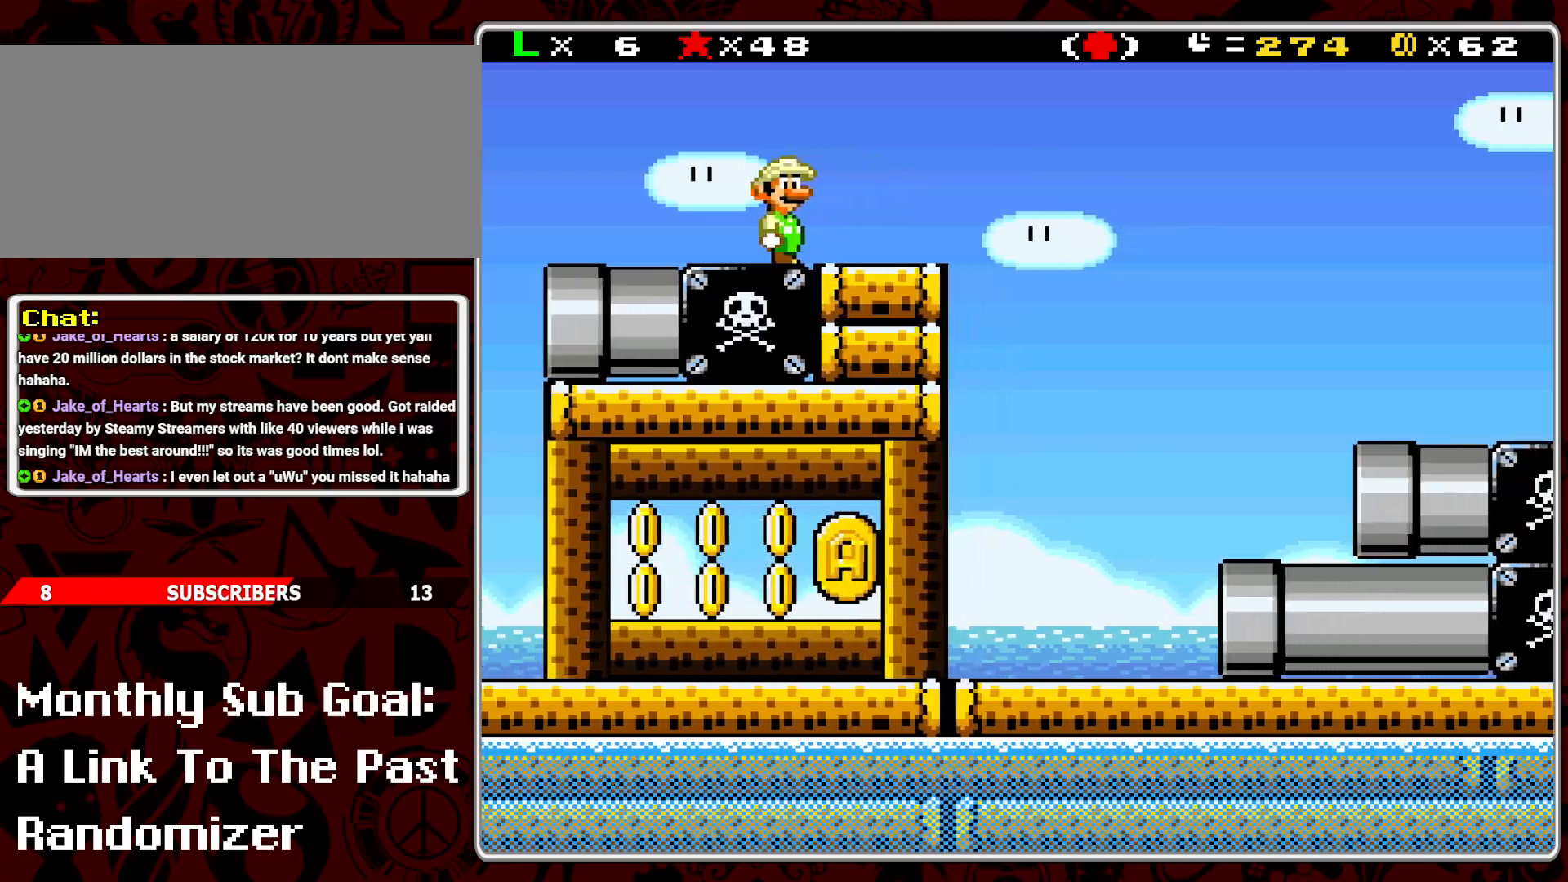
{"buttons": ["Y"], "events": []}
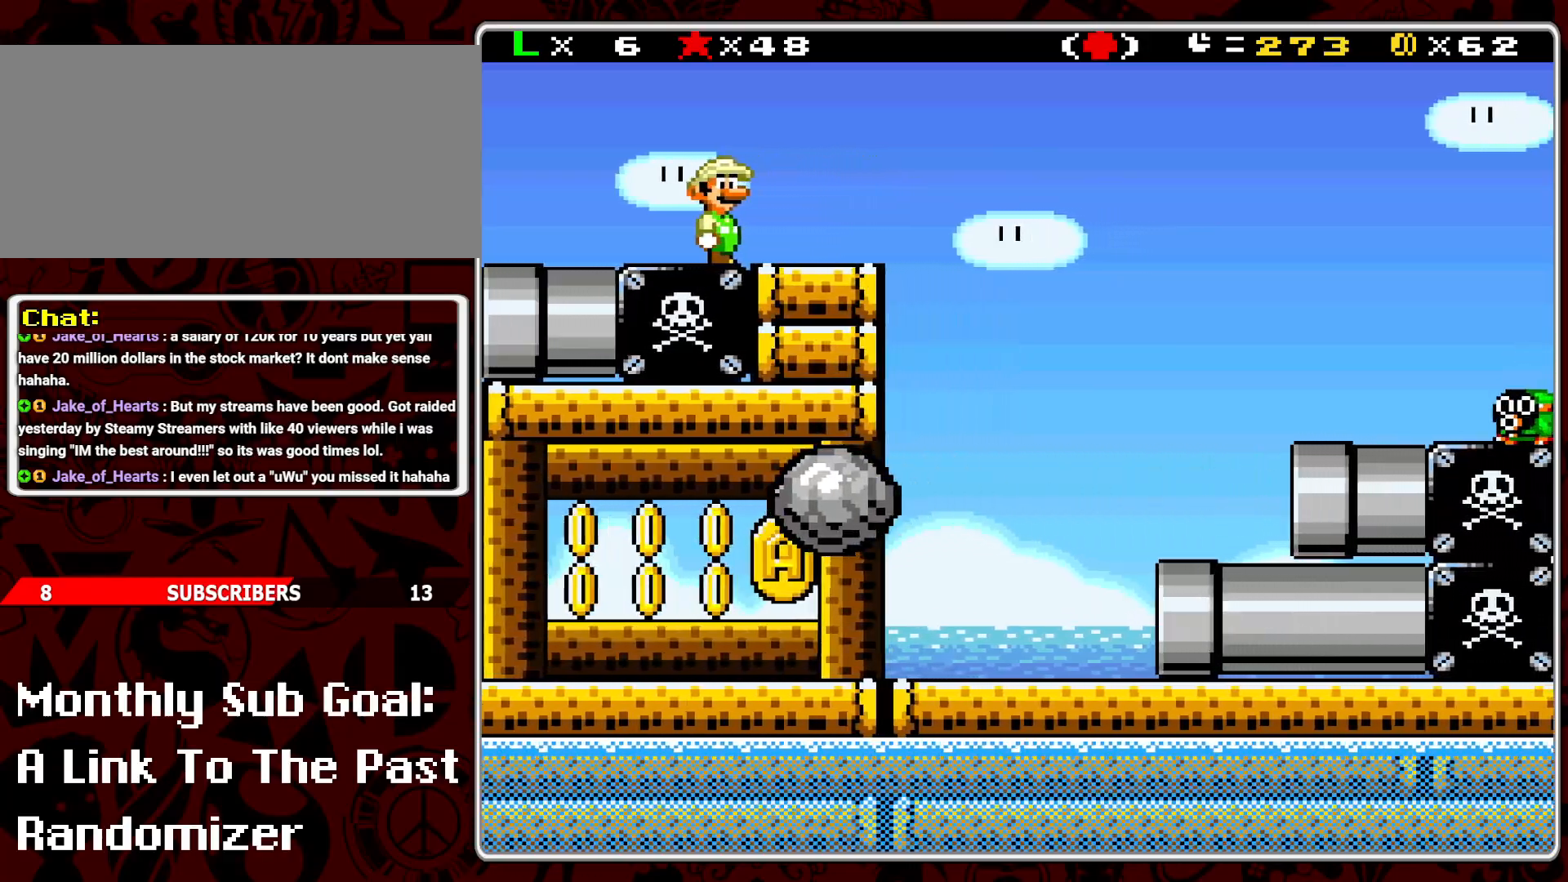
{"buttons": ["Y", "DPAD_RIGHT"], "events": [[383, "DPAD_RIGHT", "down"]]}
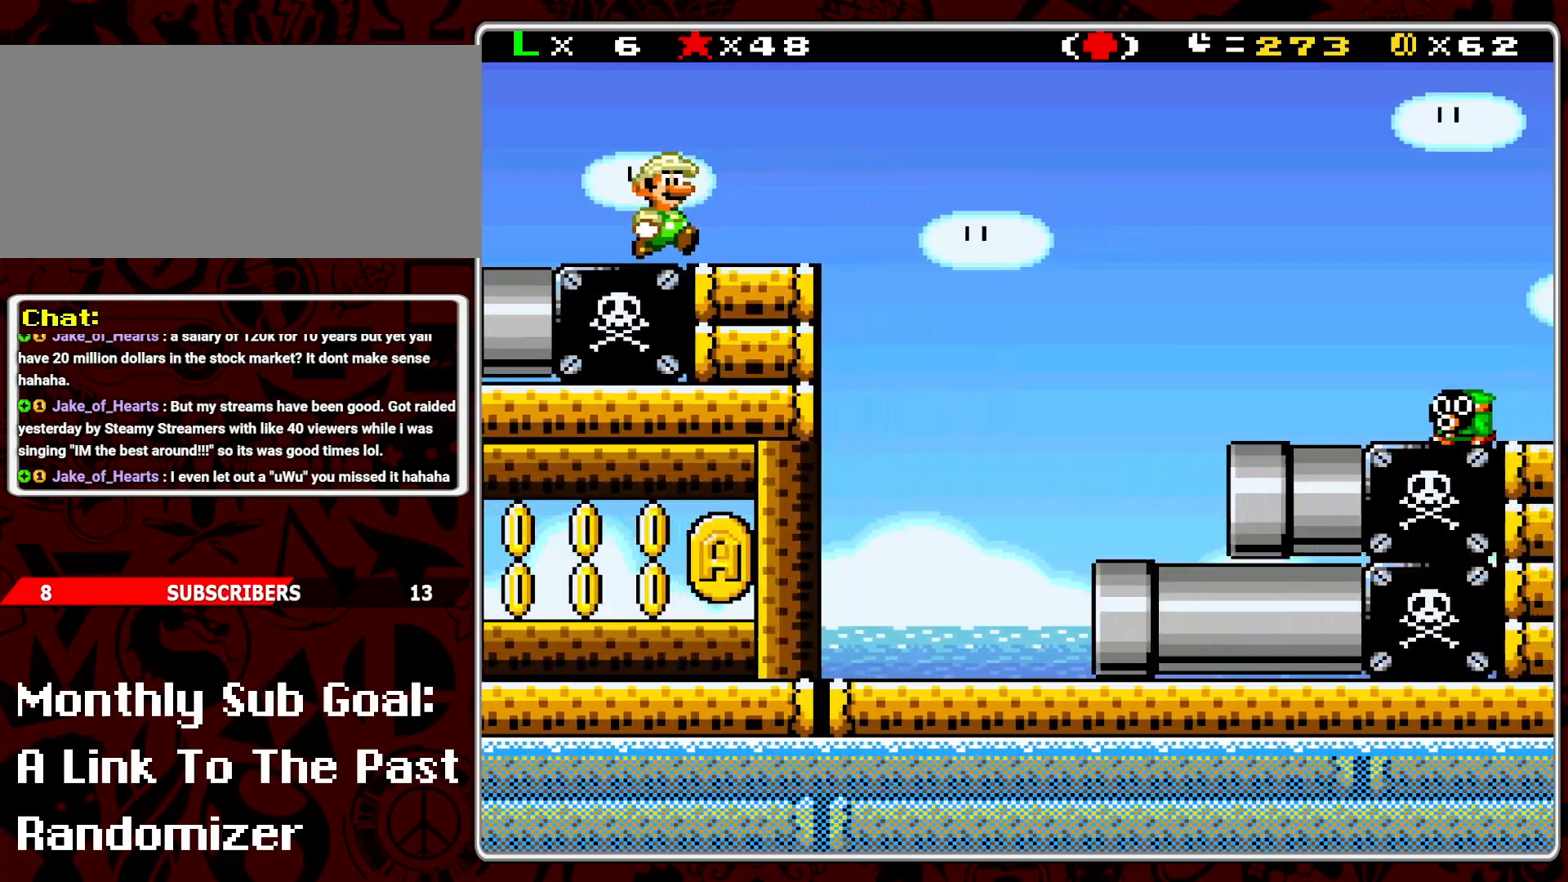
{"buttons": ["B", "Y", "DPAD_RIGHT"], "events": [[233, "B", "down"]]}
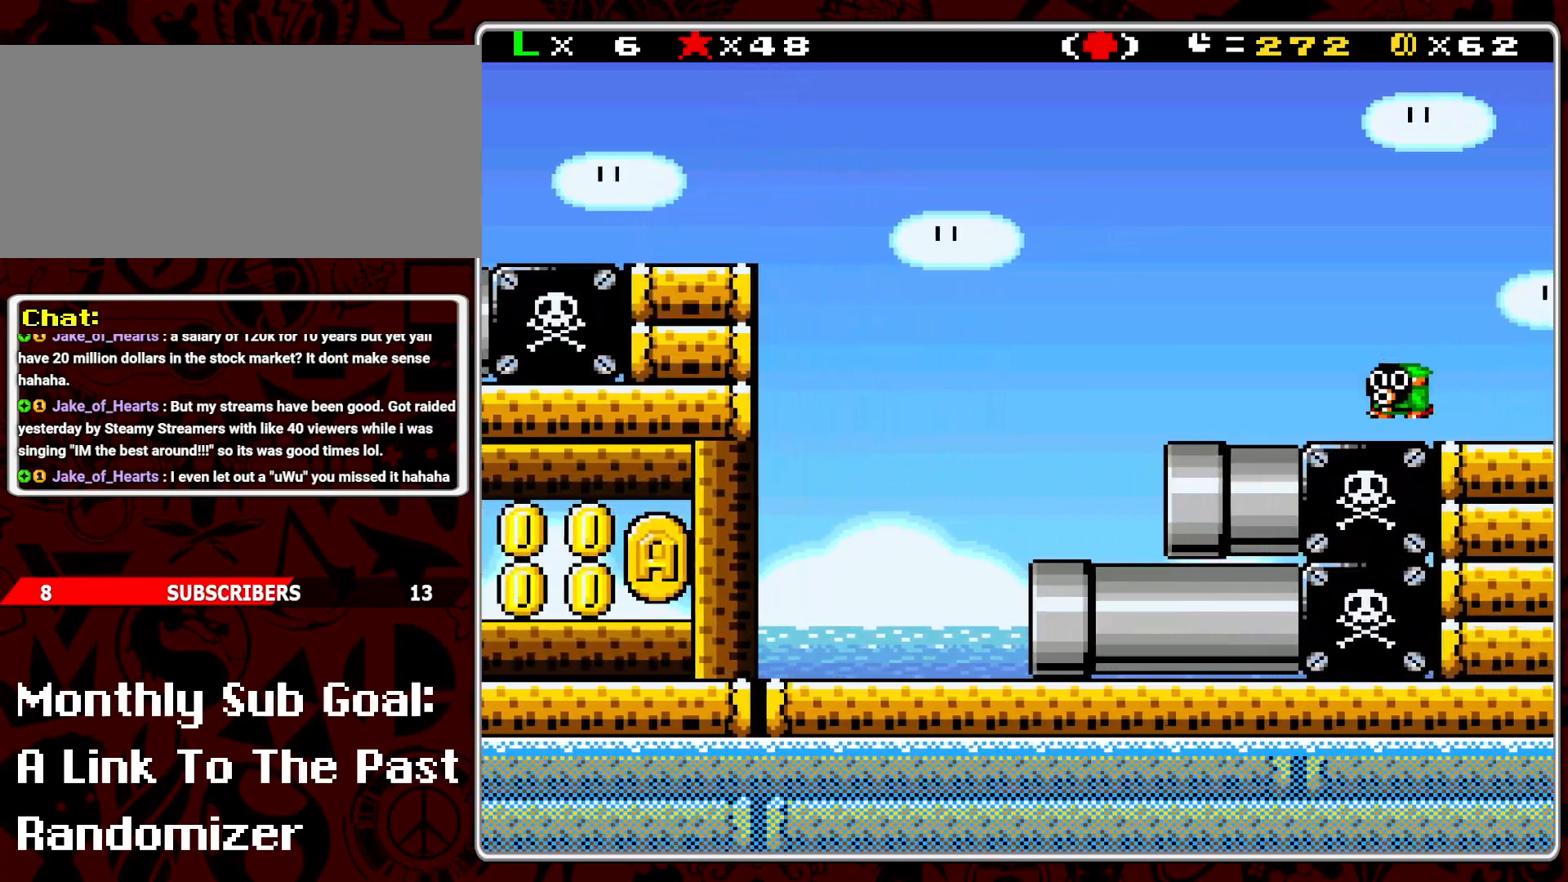
{"buttons": ["Y"], "events": [[400, "DPAD_RIGHT", "up"], [433, "B", "up"]]}
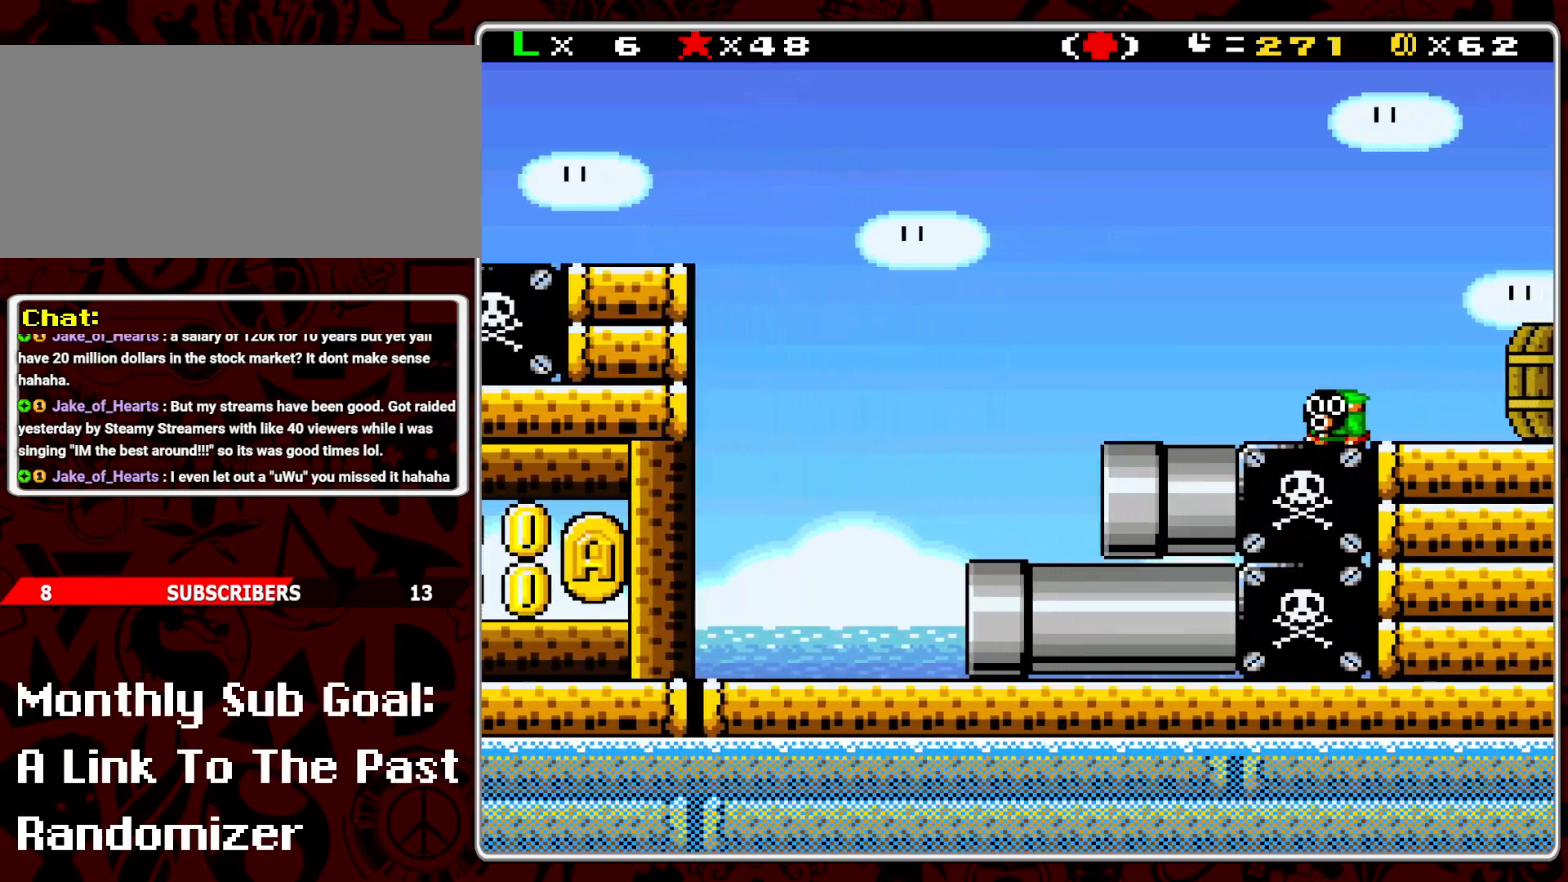
{"buttons": [], "events": [[67, "DPAD_LEFT", "down"], [283, "DPAD_LEFT", "up"], [350, "DPAD_RIGHT", "down"], [483, "Y", "up"], [500, "DPAD_RIGHT", "up"]]}
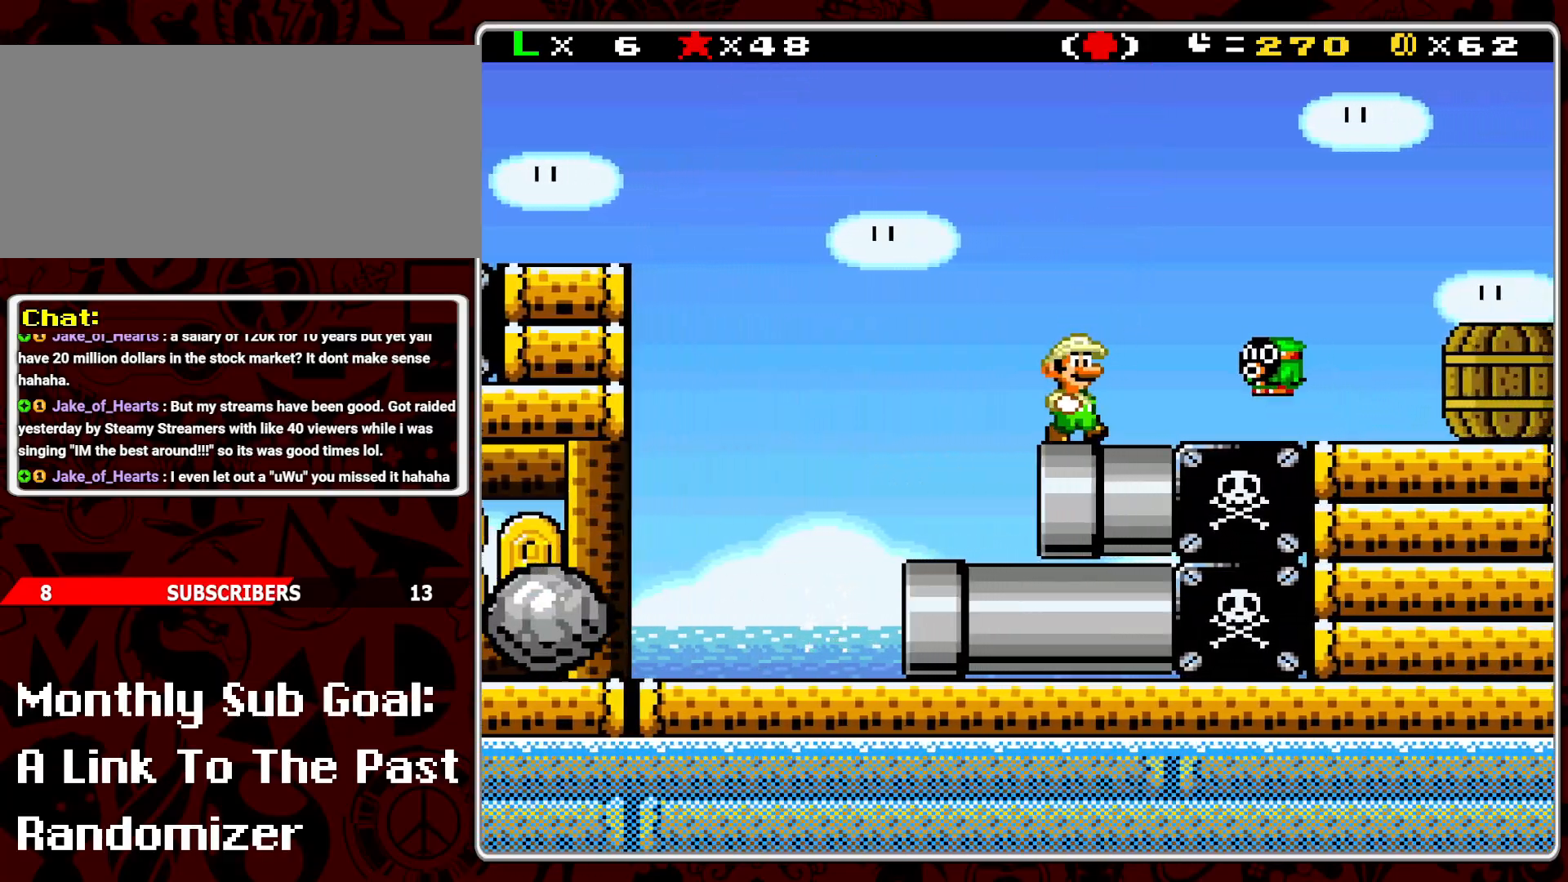
{"buttons": ["Y", "DPAD_RIGHT"], "events": [[83, "Y", "down"], [267, "DPAD_RIGHT", "down"], [367, "DPAD_RIGHT", "up"], [467, "DPAD_RIGHT", "down"]]}
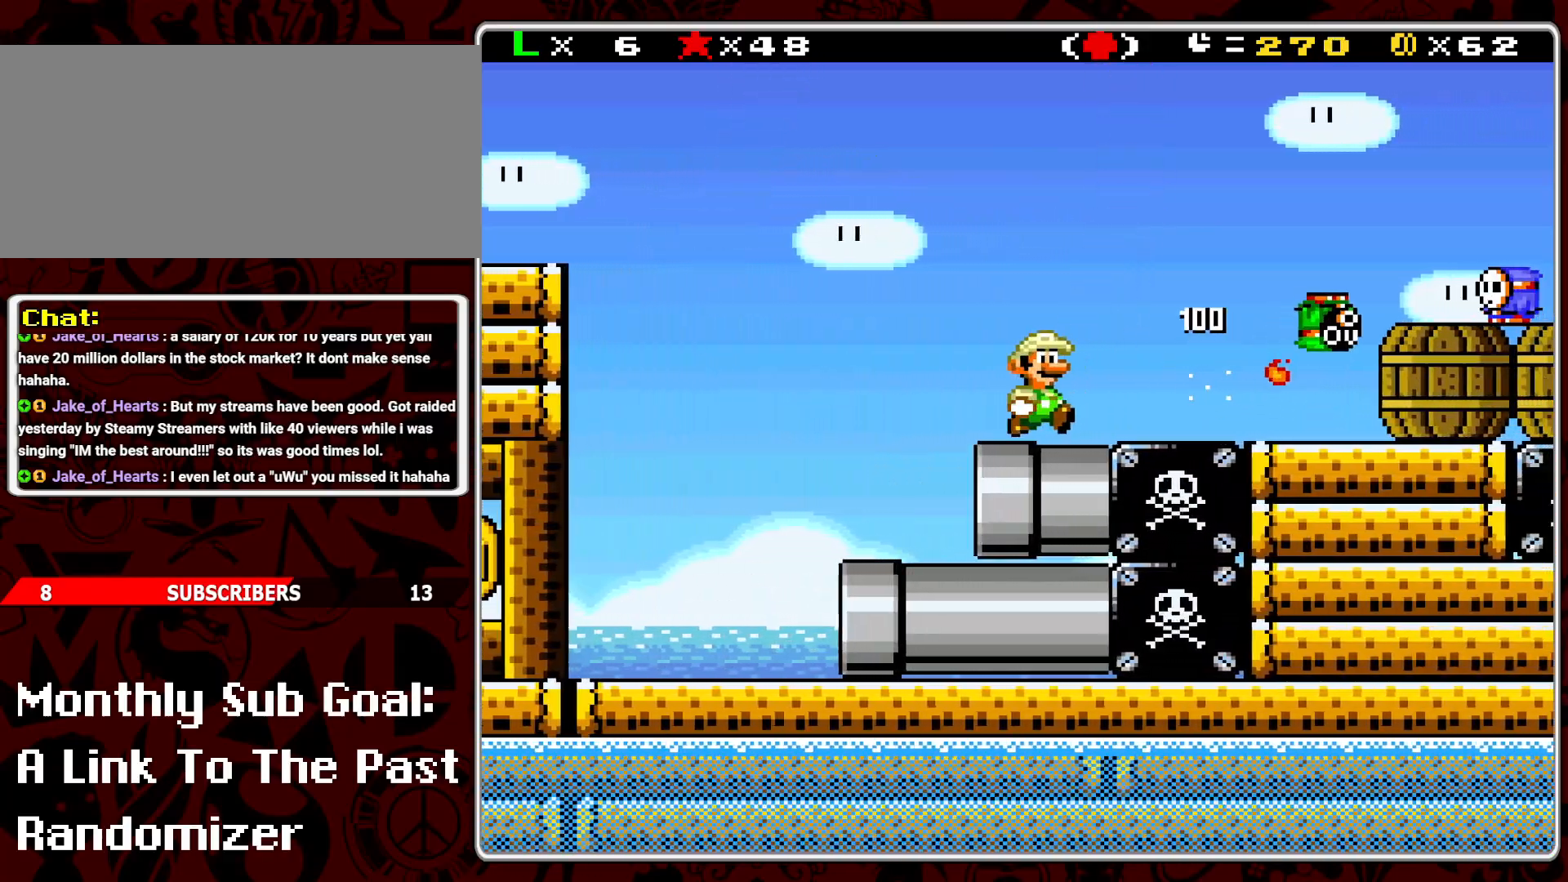
{"buttons": ["Y"], "events": [[217, "B", "down"], [250, "DPAD_RIGHT", "up"], [333, "DPAD_LEFT", "down"], [383, "B", "up"], [483, "DPAD_LEFT", "up"]]}
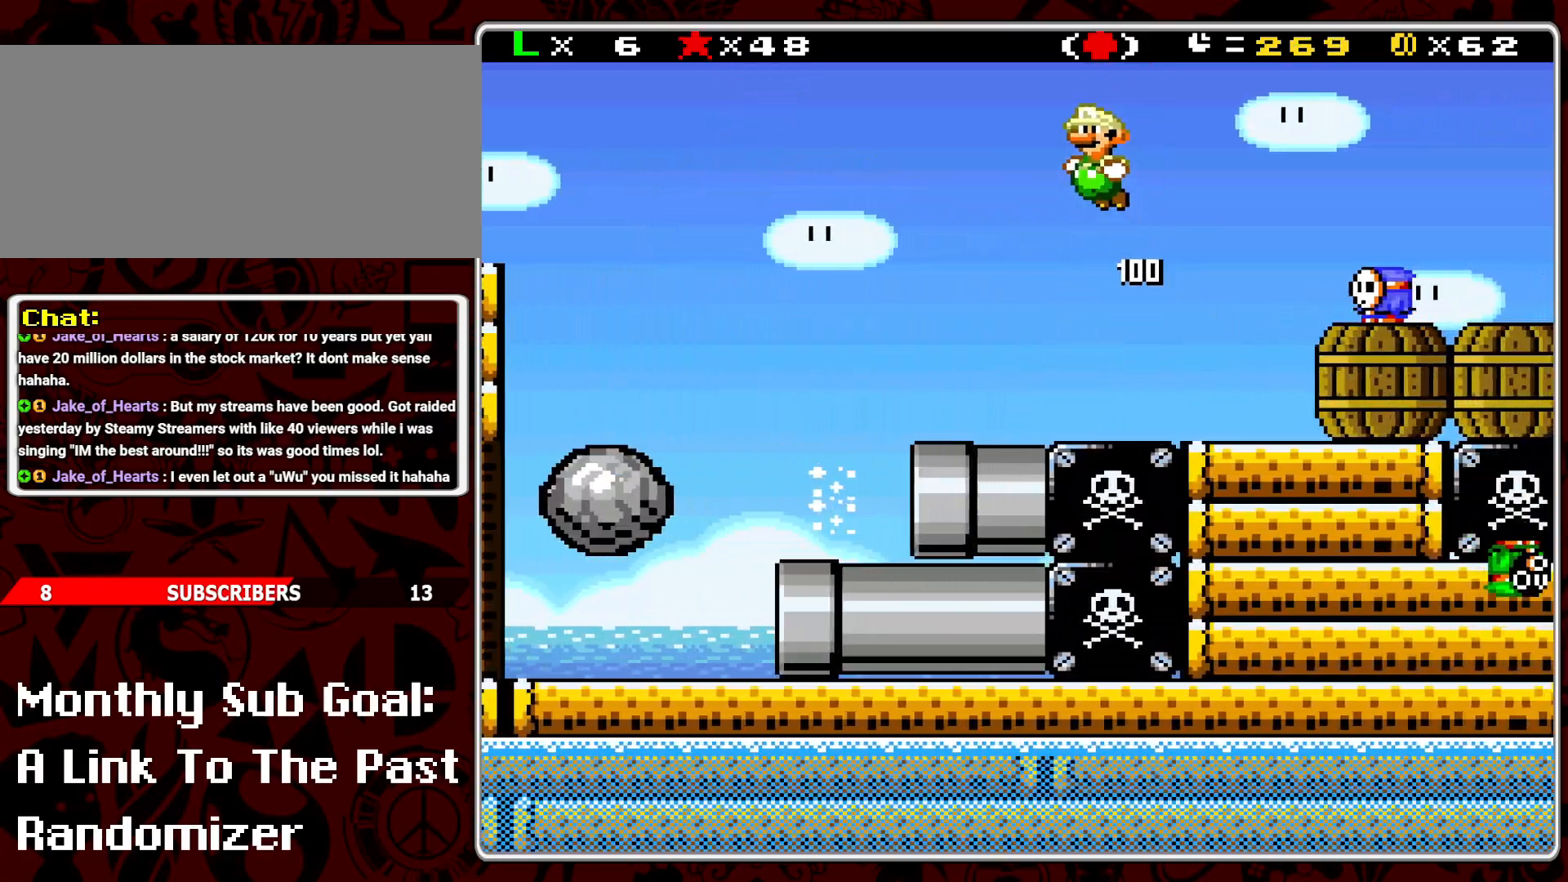
{"buttons": ["Y"], "events": [[100, "DPAD_RIGHT", "down"], [183, "Y", "up"], [217, "DPAD_RIGHT", "up"], [300, "Y", "down"]]}
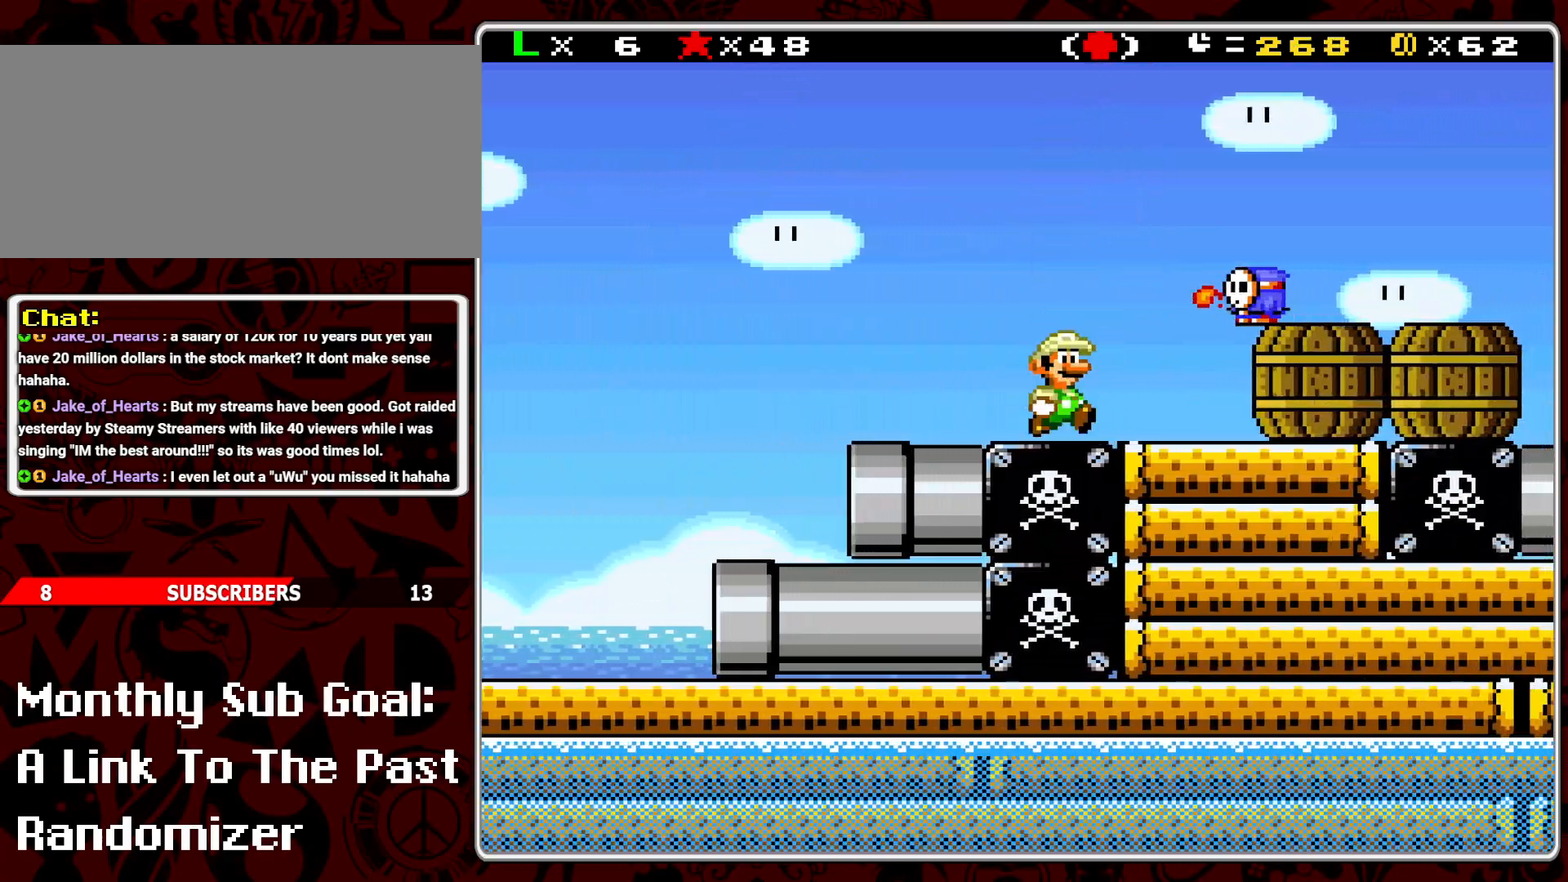
{"buttons": ["Y"], "events": []}
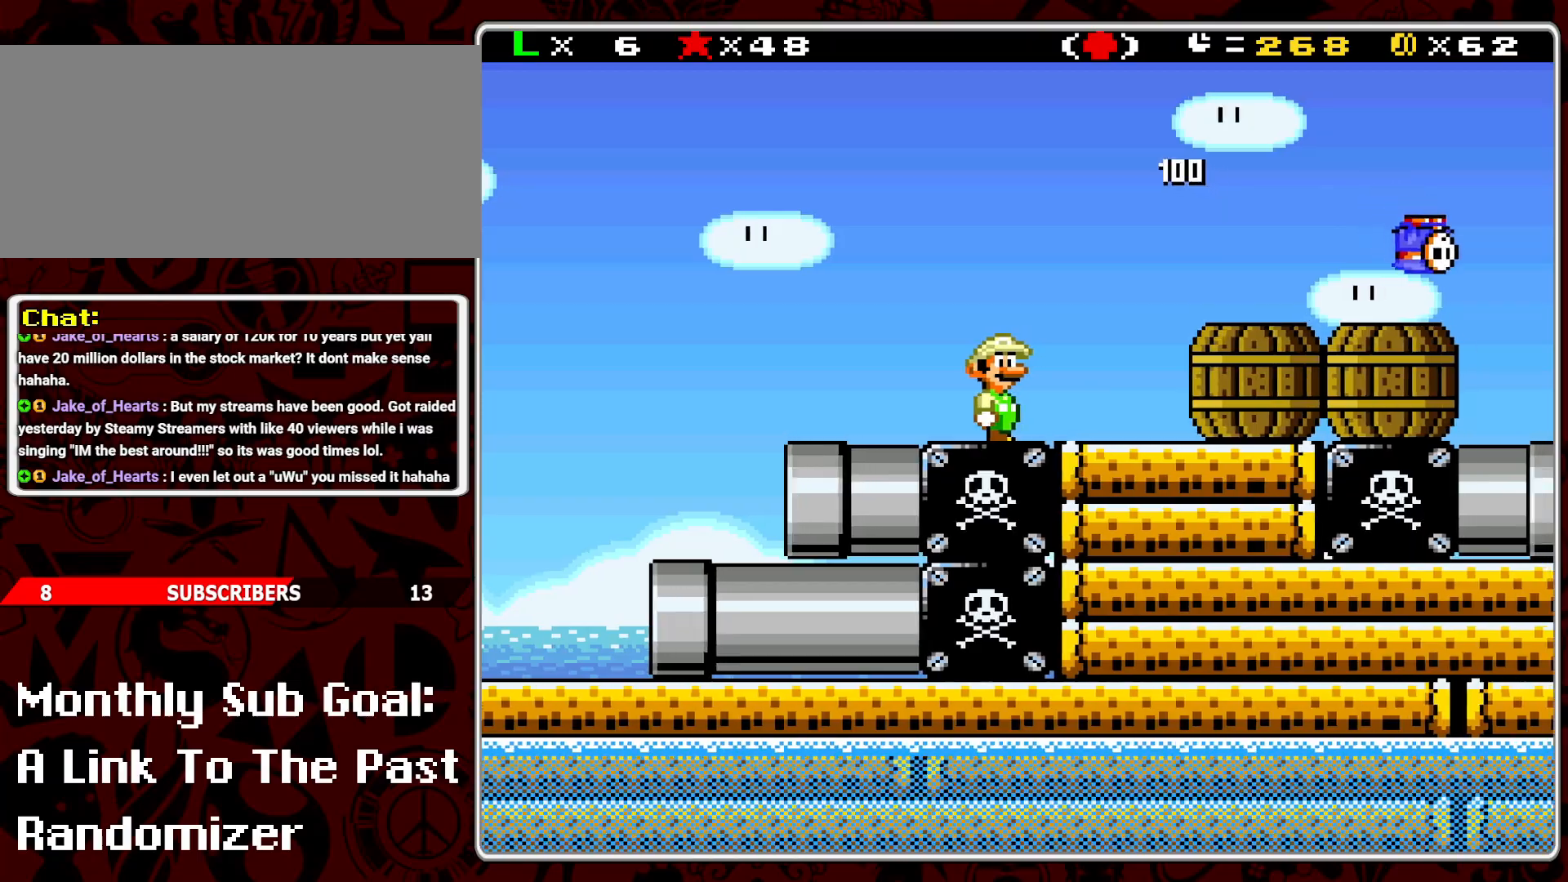
{"buttons": ["Y", "DPAD_RIGHT"], "events": [[283, "DPAD_RIGHT", "down"]]}
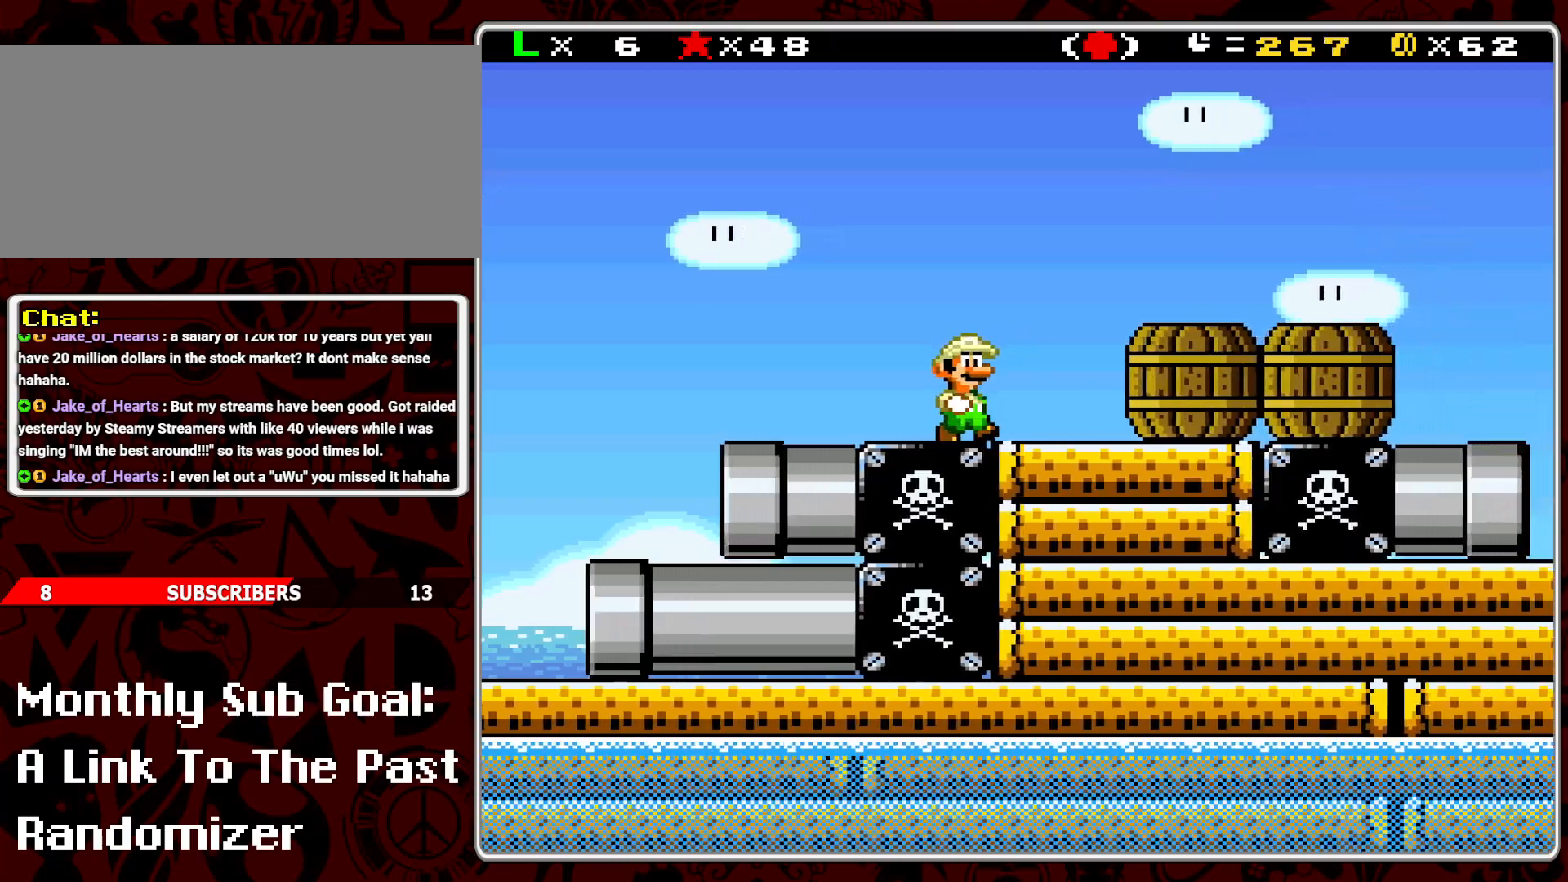
{"buttons": ["Y", "DPAD_LEFT"], "events": [[83, "B", "down"], [217, "B", "up"], [383, "DPAD_RIGHT", "up"], [483, "DPAD_LEFT", "down"]]}
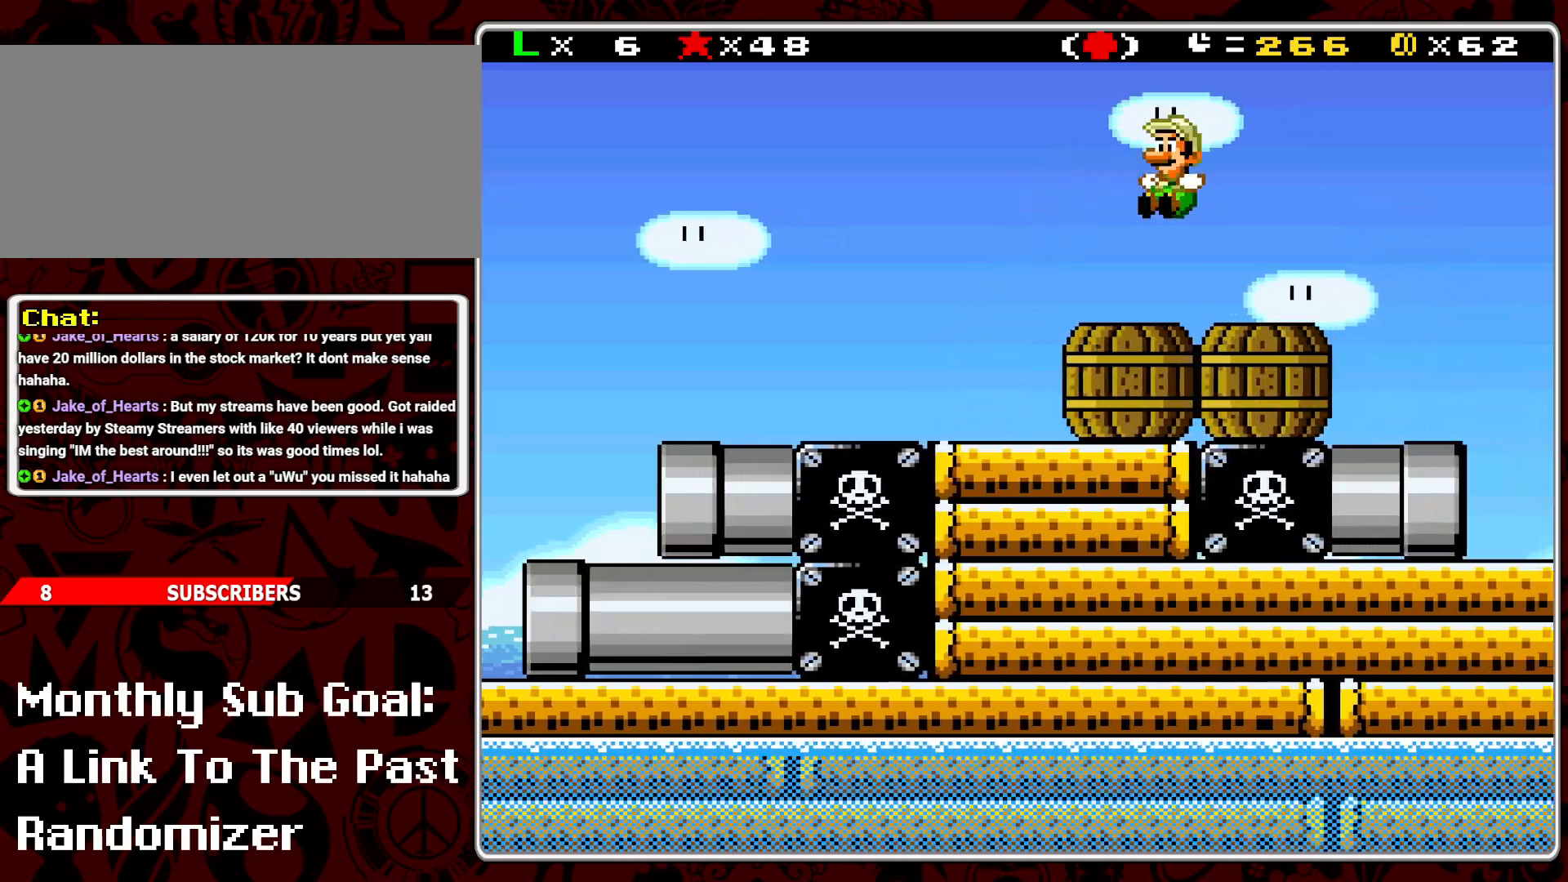
{"buttons": ["Y"], "events": [[150, "DPAD_LEFT", "up"], [300, "DPAD_DOWN", "down"], [300, "Y", "up"], [433, "Y", "down"], [483, "DPAD_DOWN", "up"]]}
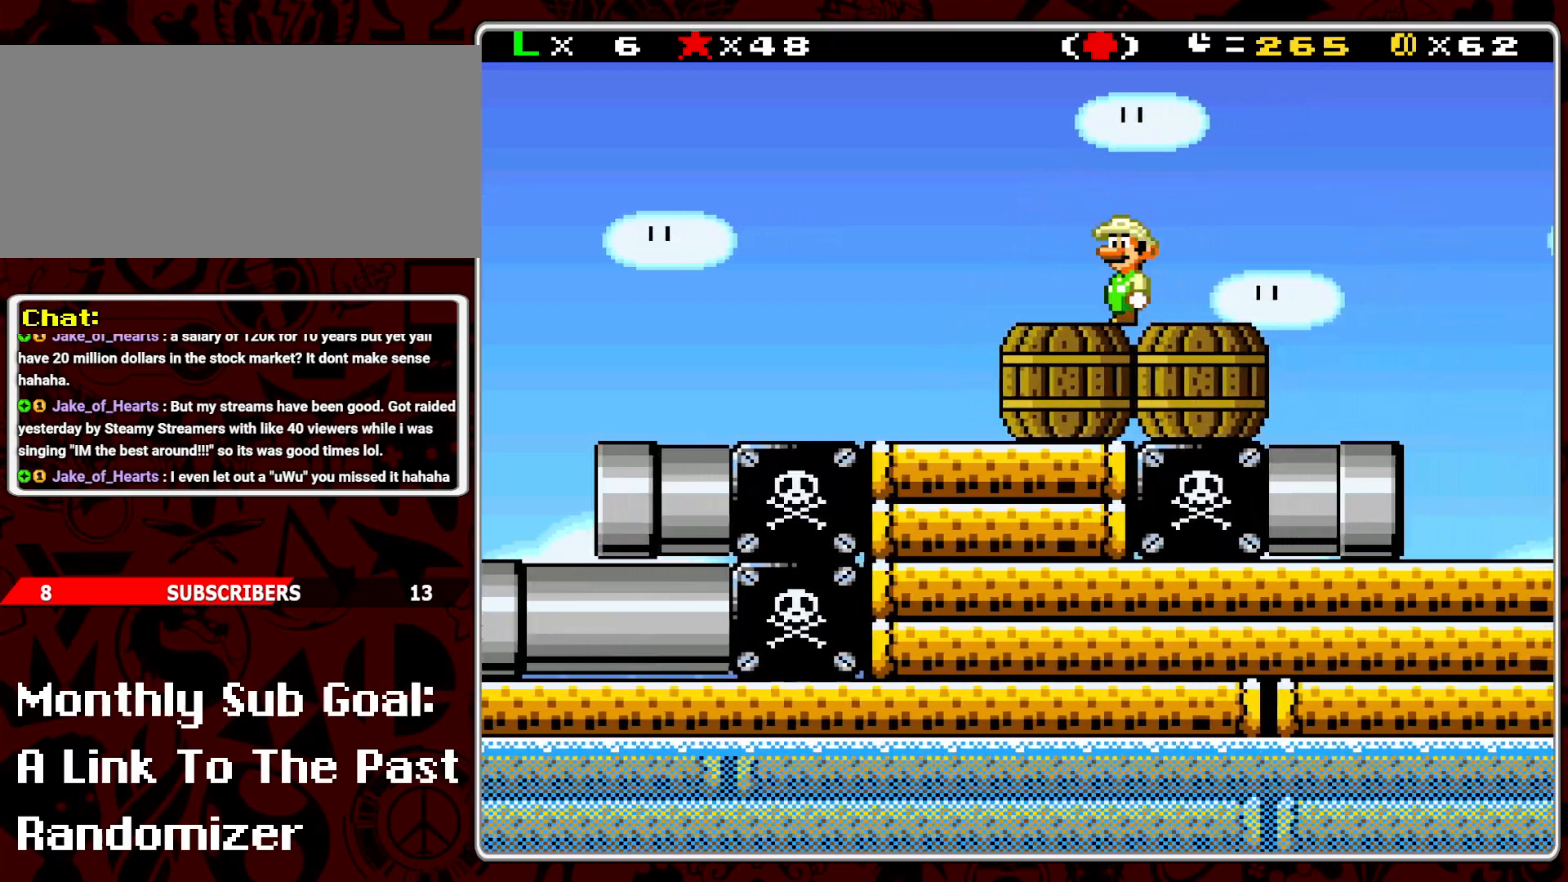
{"buttons": ["Y"], "events": []}
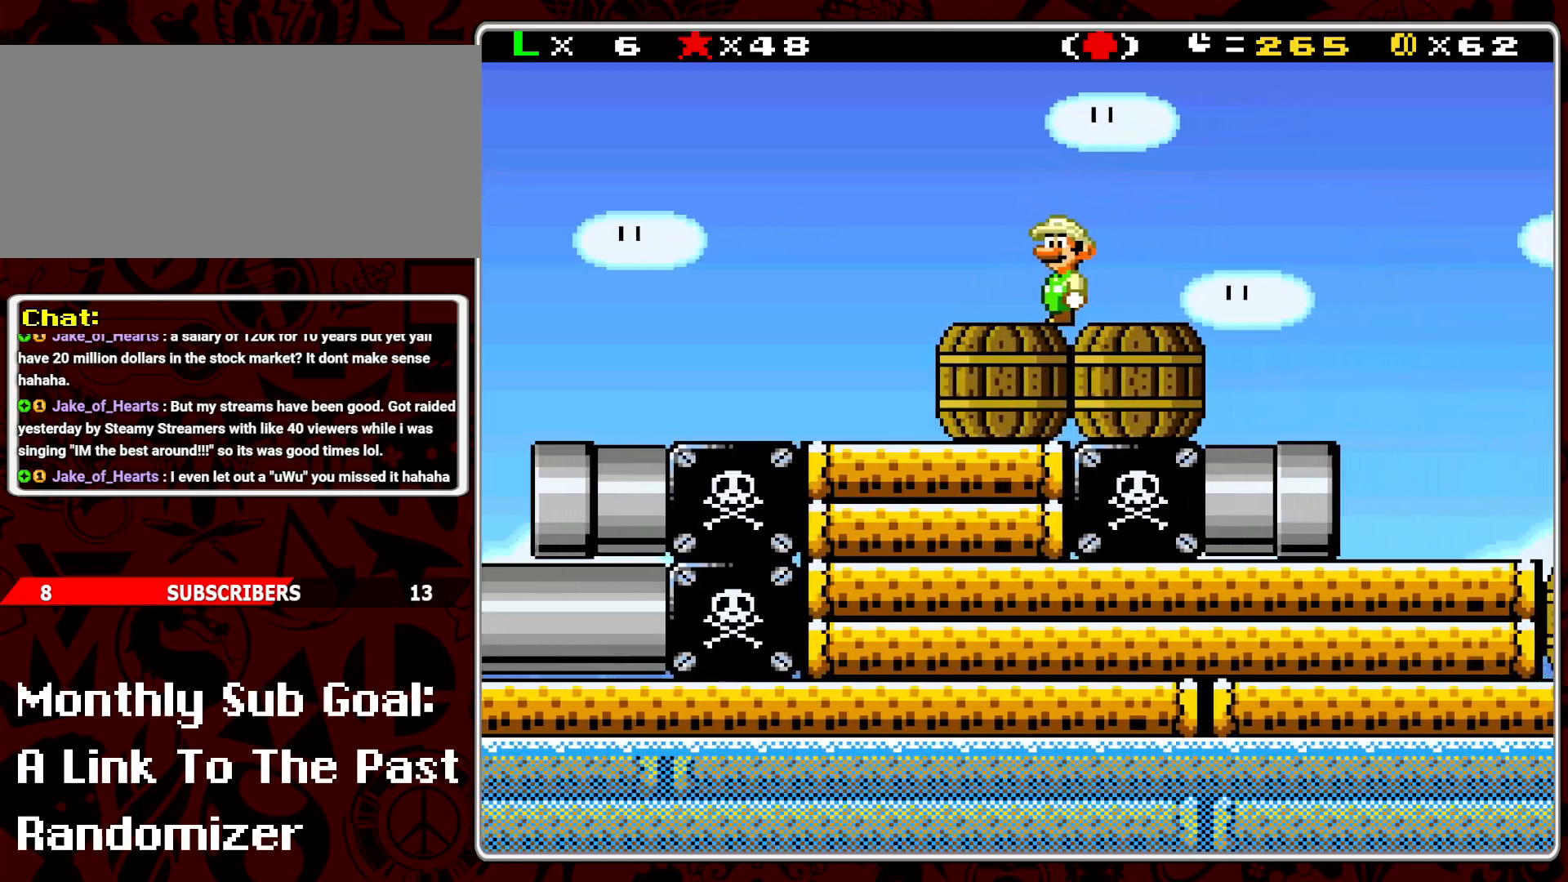
{"buttons": ["Y"], "events": []}
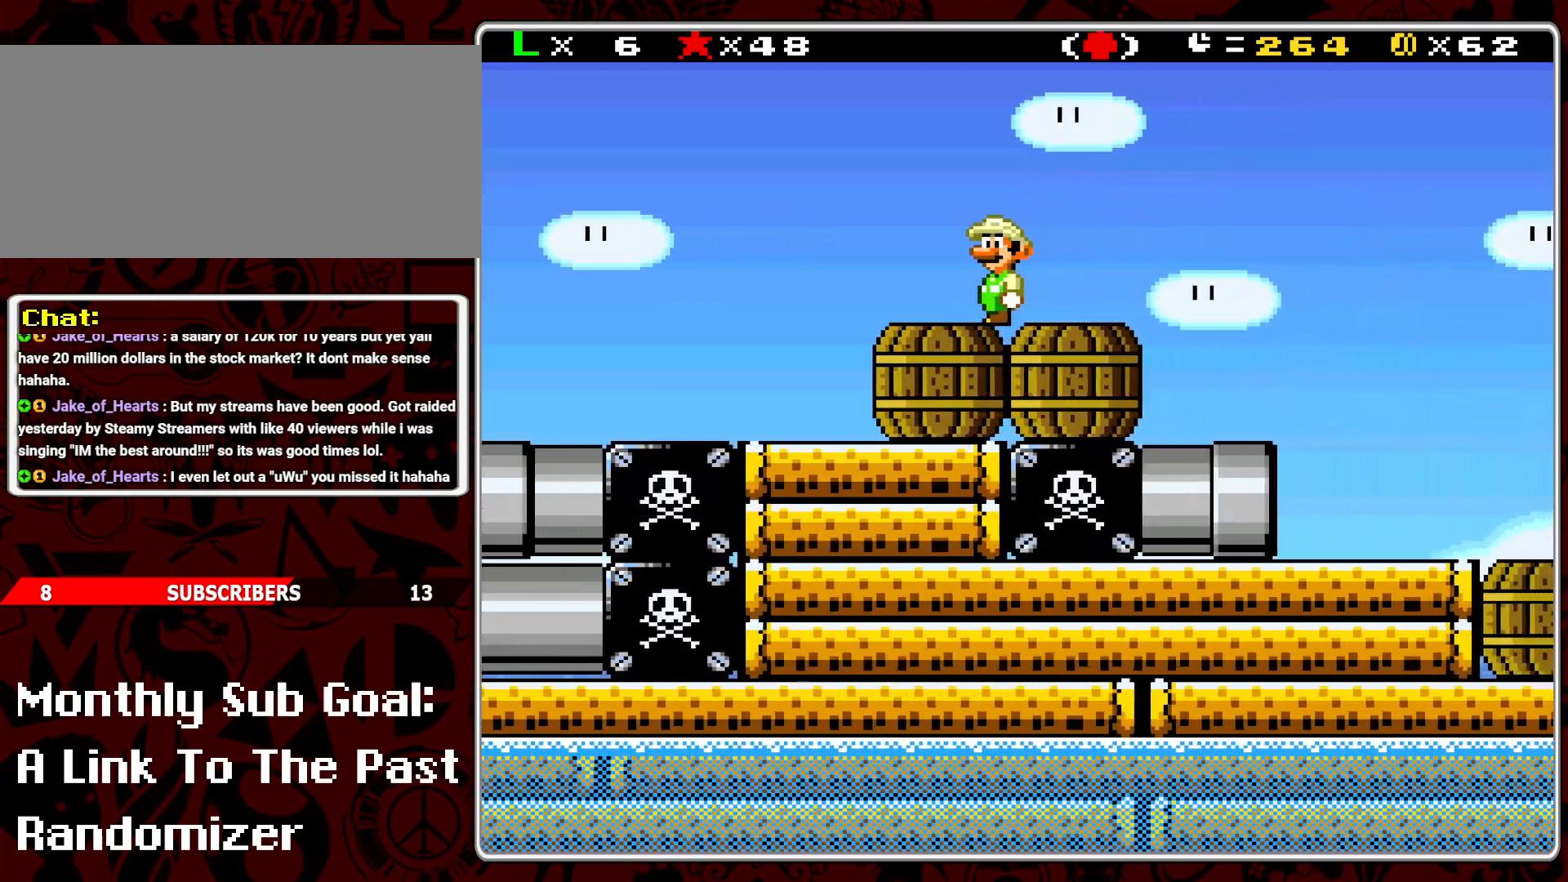
{"buttons": ["Y"], "events": []}
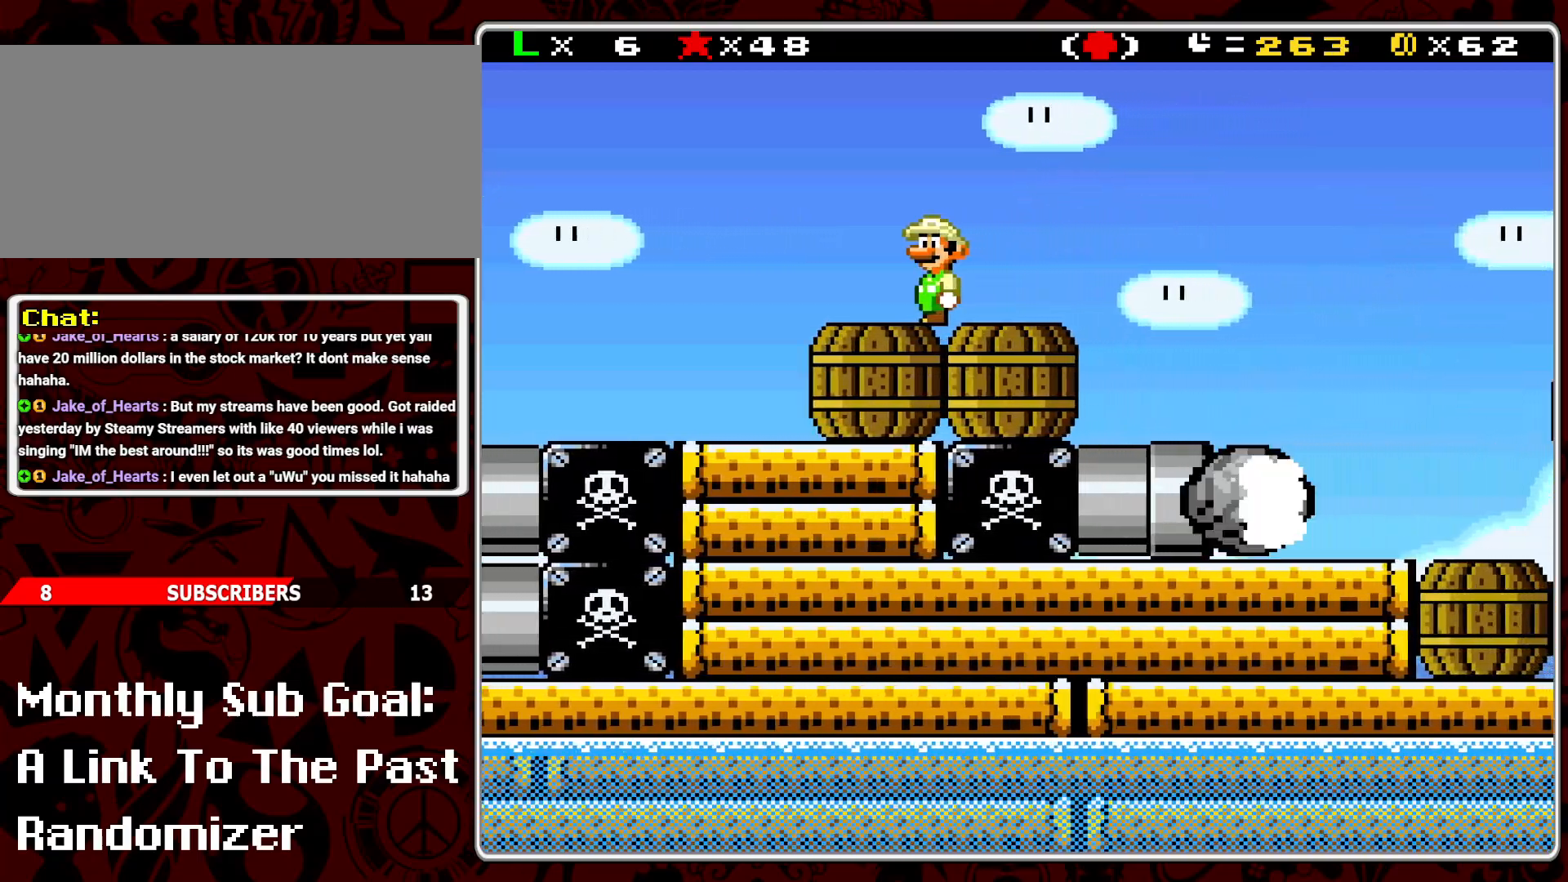
{"buttons": ["Y"], "events": []}
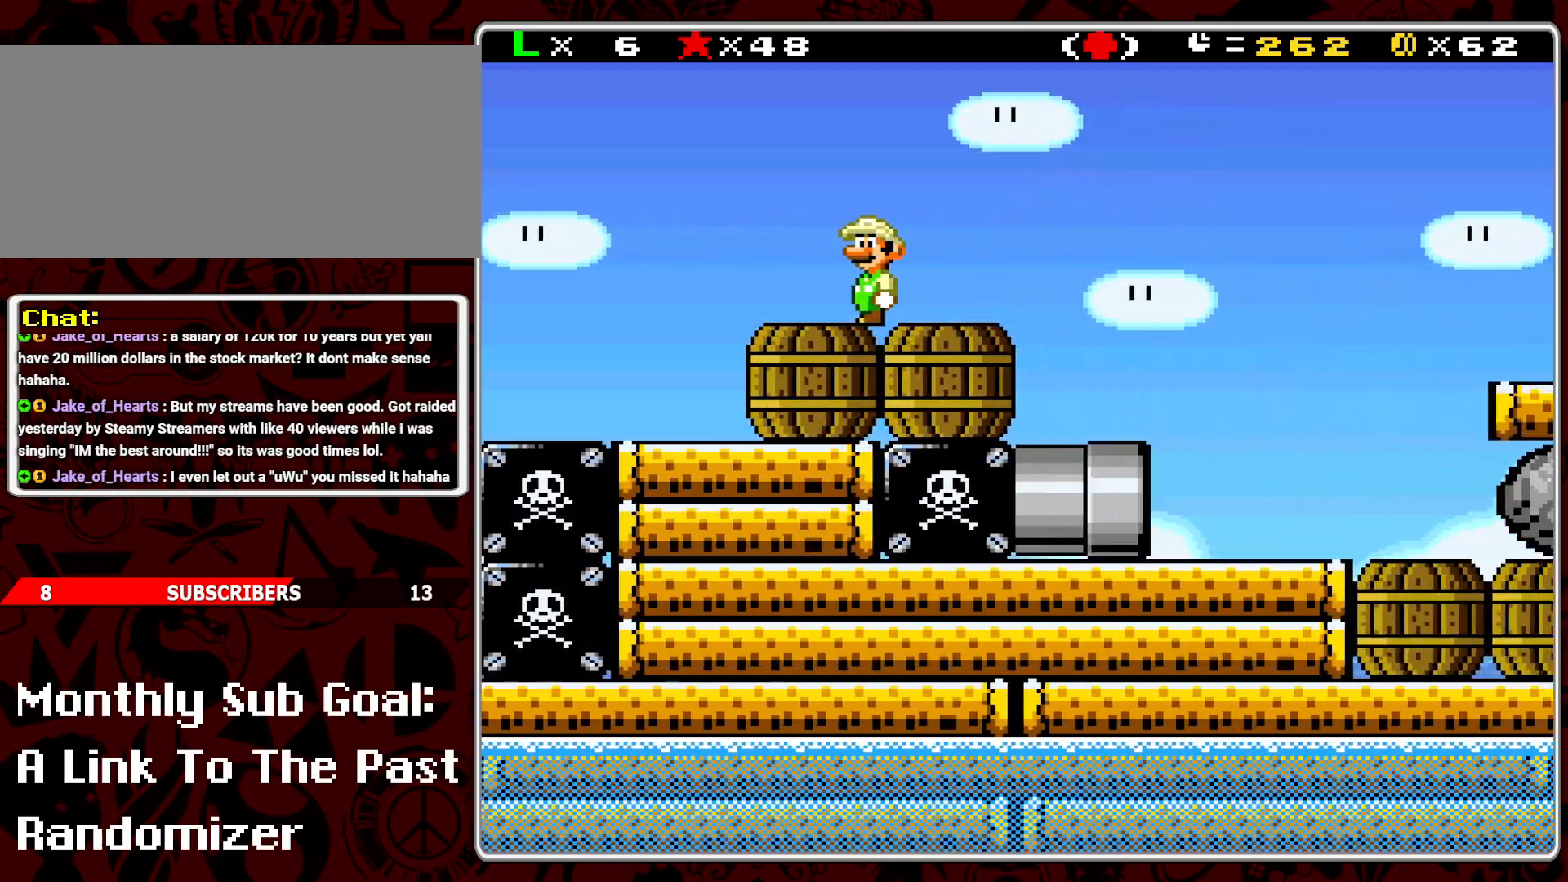
{"buttons": ["Y", "DPAD_RIGHT"], "events": [[117, "DPAD_RIGHT", "down"]]}
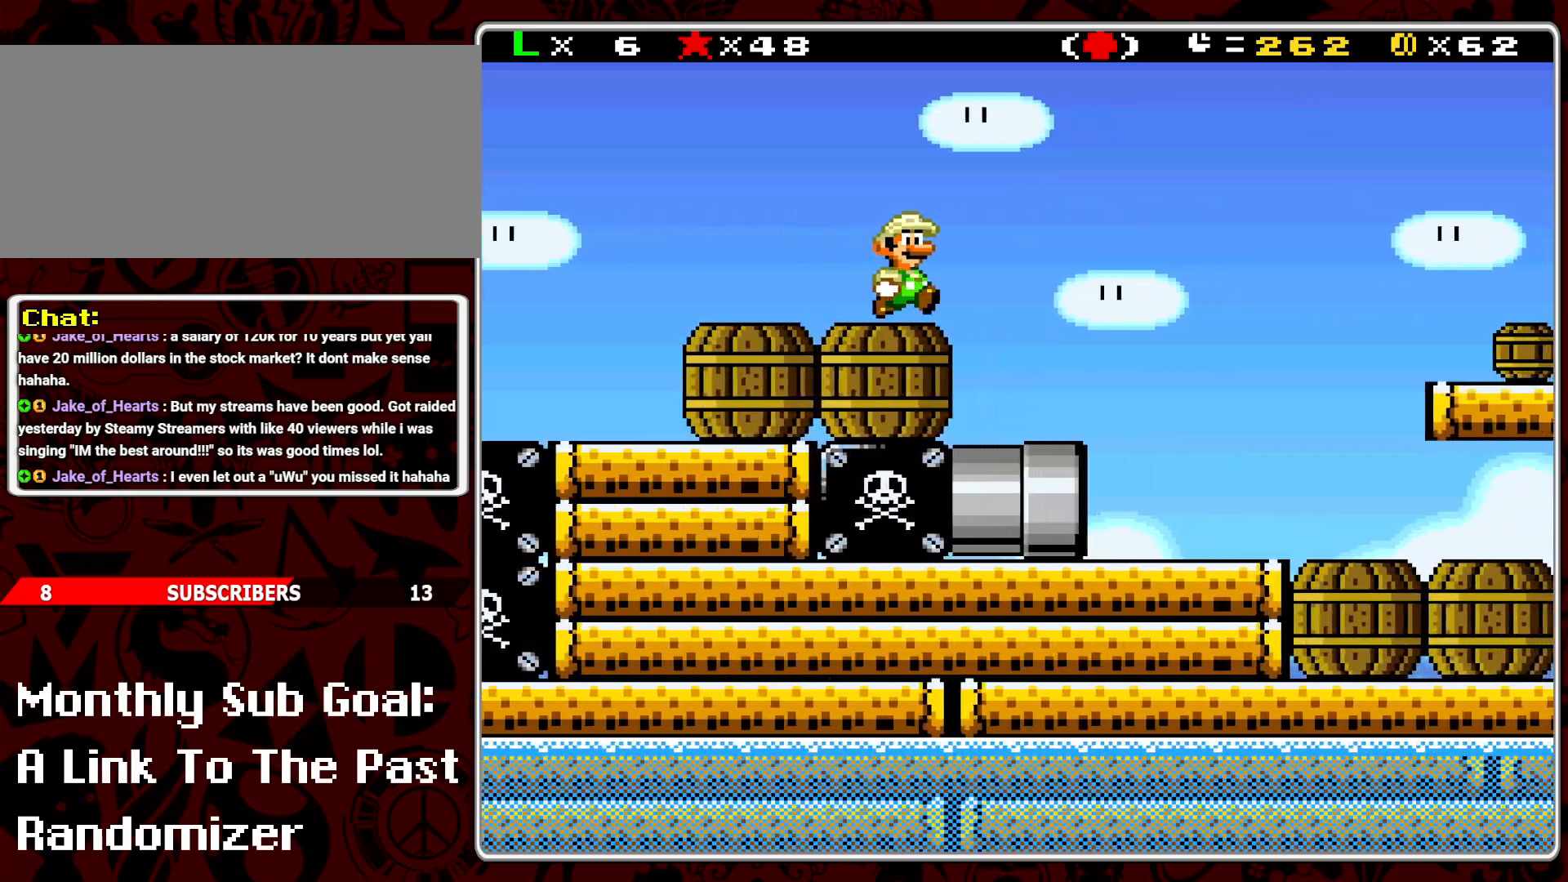
{"buttons": ["Y"], "events": [[67, "DPAD_RIGHT", "up"], [133, "DPAD_LEFT", "down"], [483, "DPAD_LEFT", "up"]]}